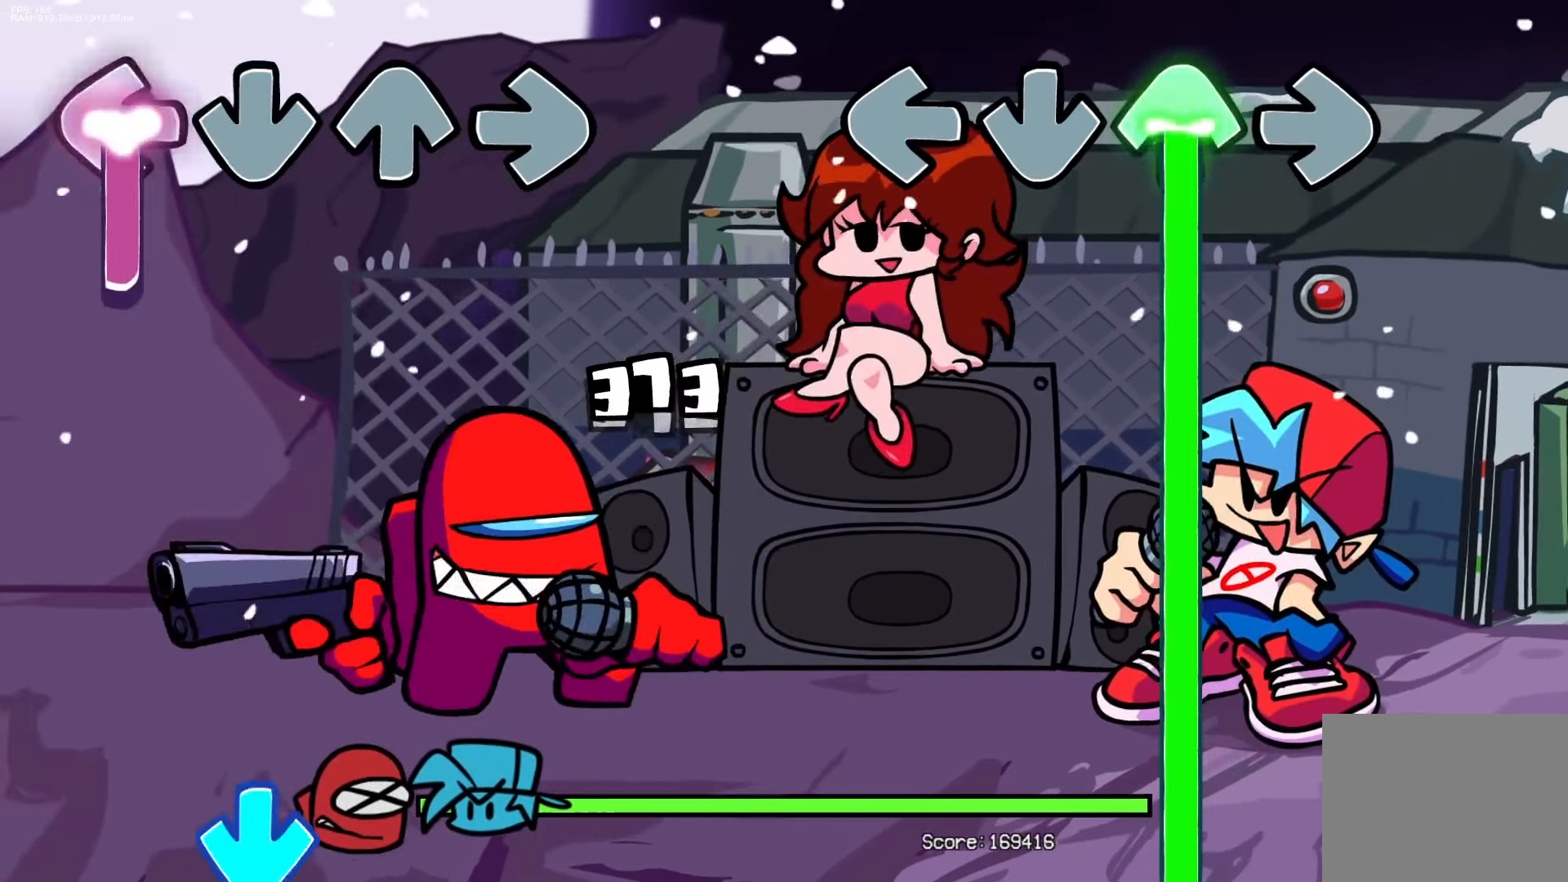
Gameplay with a controller (PlayStation layout); each line is a JSON object with the inputs held at the frame after it. "events" lists button and stick changes between this image and that frame as [ms after this image, input, new state], when the widget could be followed in between. Not read: left_stick right_stick.
{"buttons": ["DPAD_UP"], "events": []}
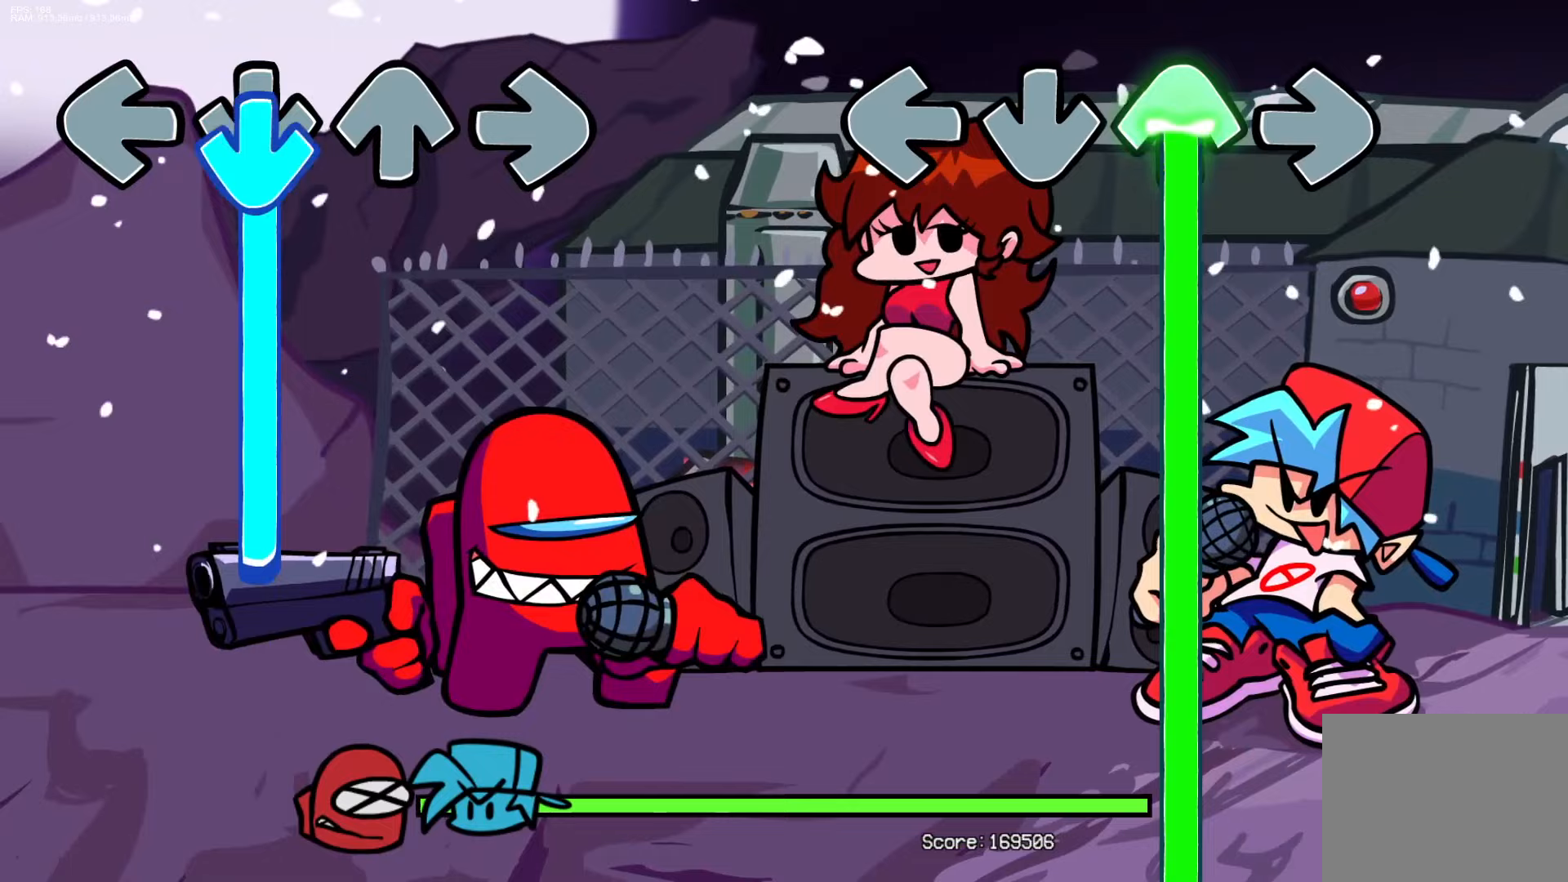
{"buttons": ["DPAD_UP"], "events": []}
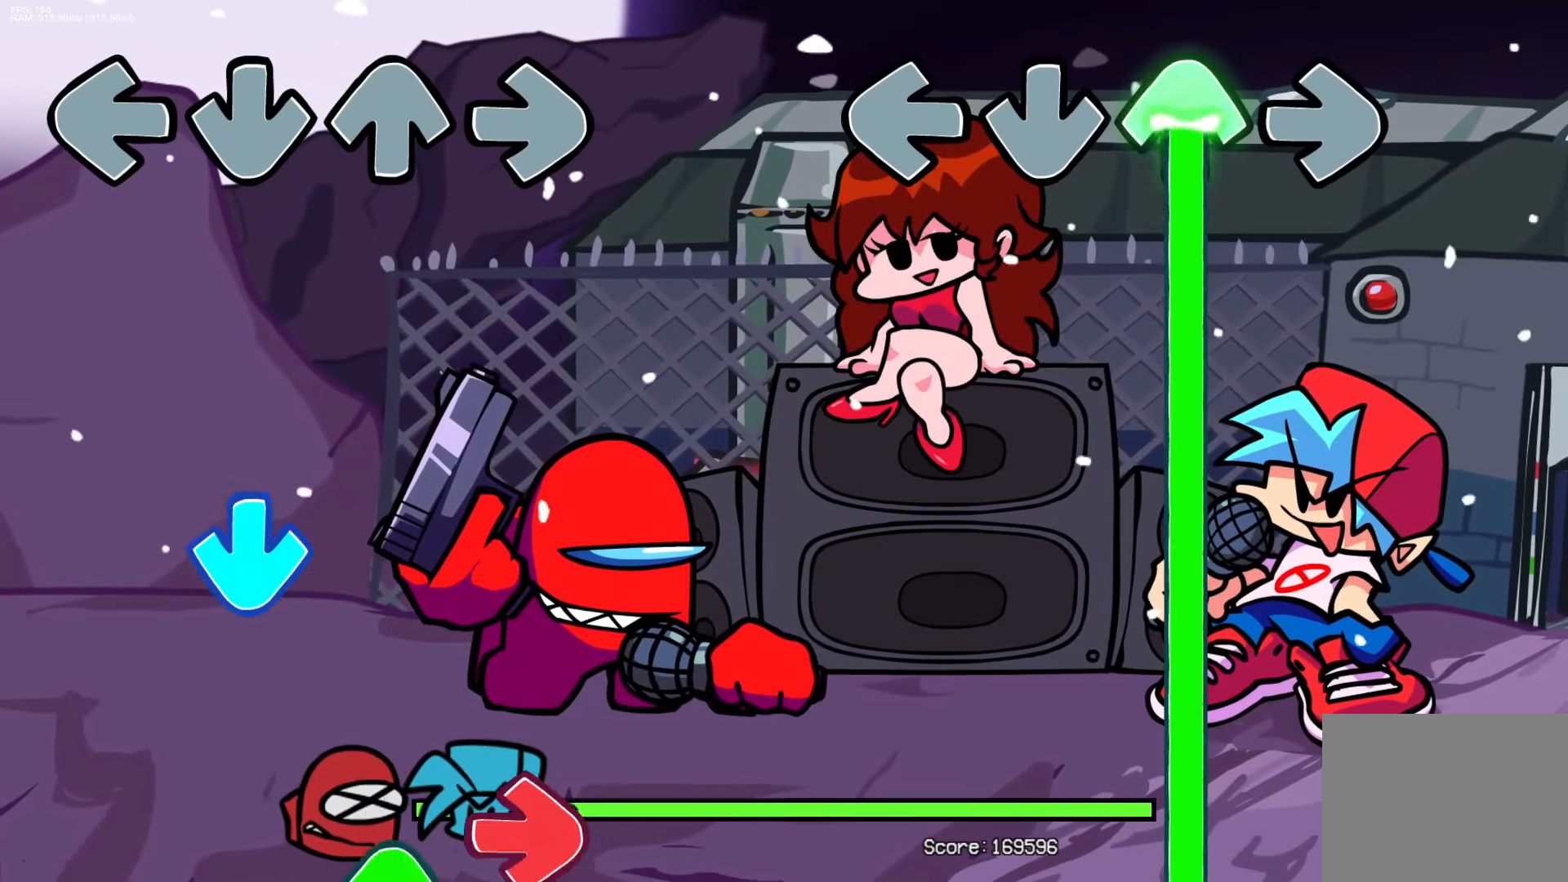
{"buttons": ["DPAD_UP"], "events": []}
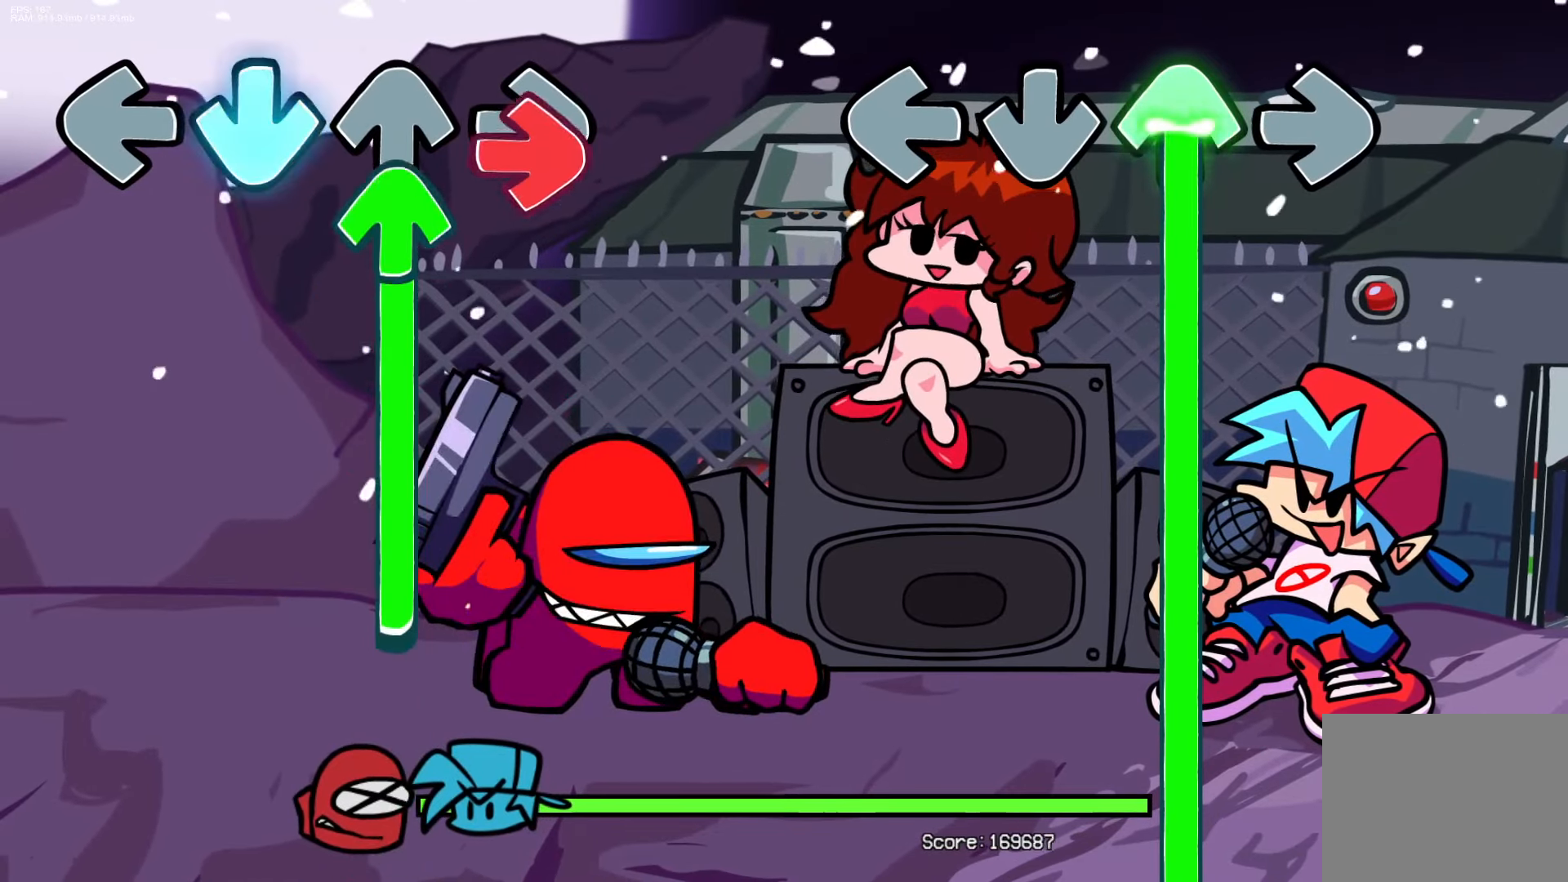
{"buttons": ["DPAD_UP"], "events": []}
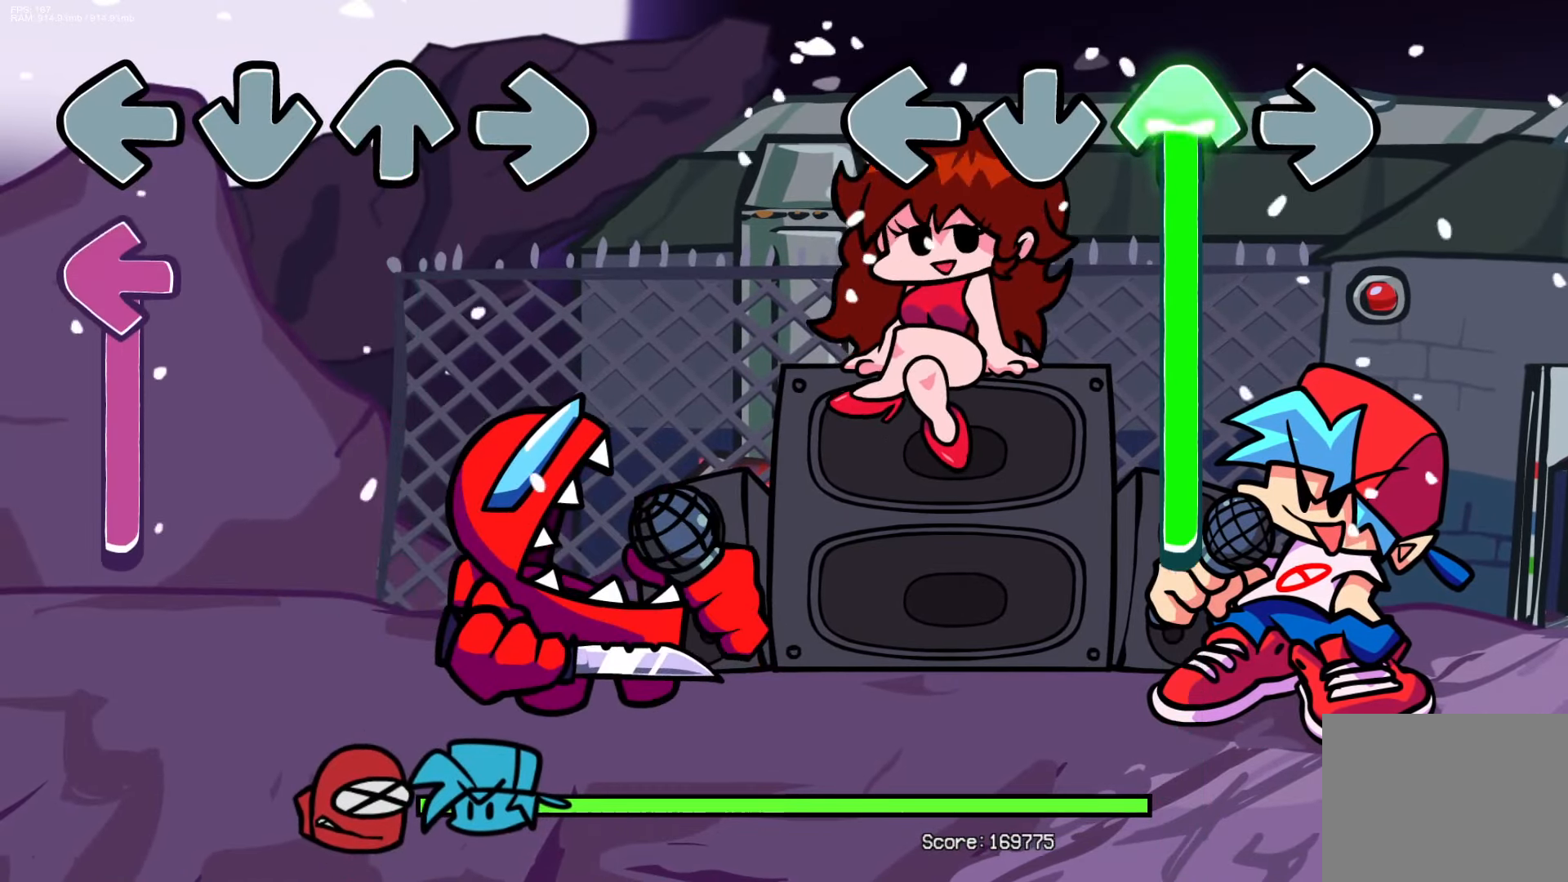
{"buttons": ["DPAD_UP"], "events": []}
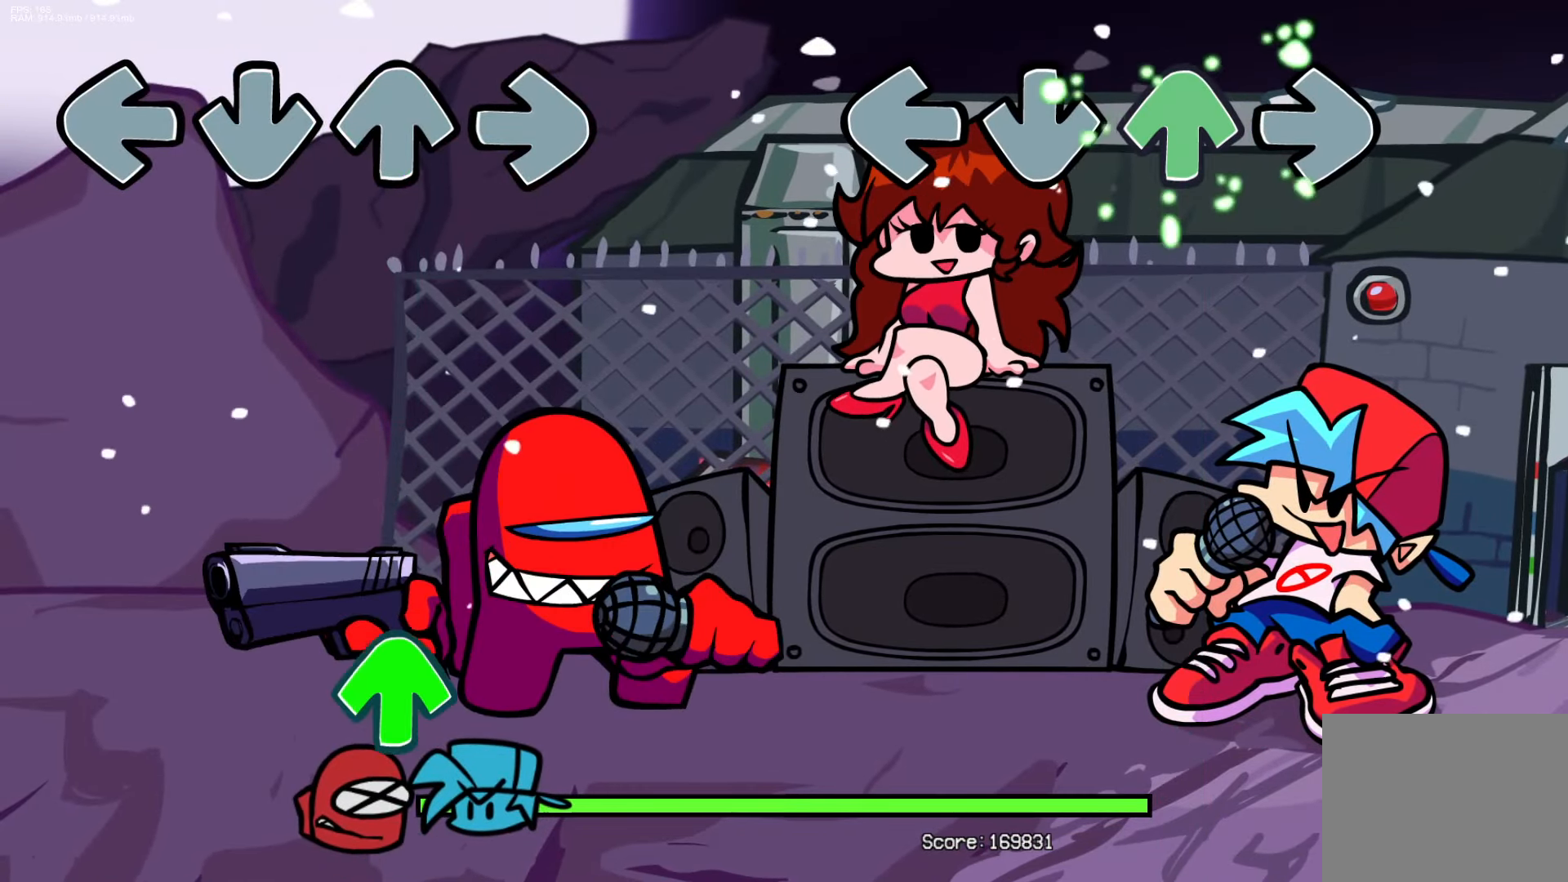
{"buttons": [], "events": [[300, "DPAD_UP", "up"]]}
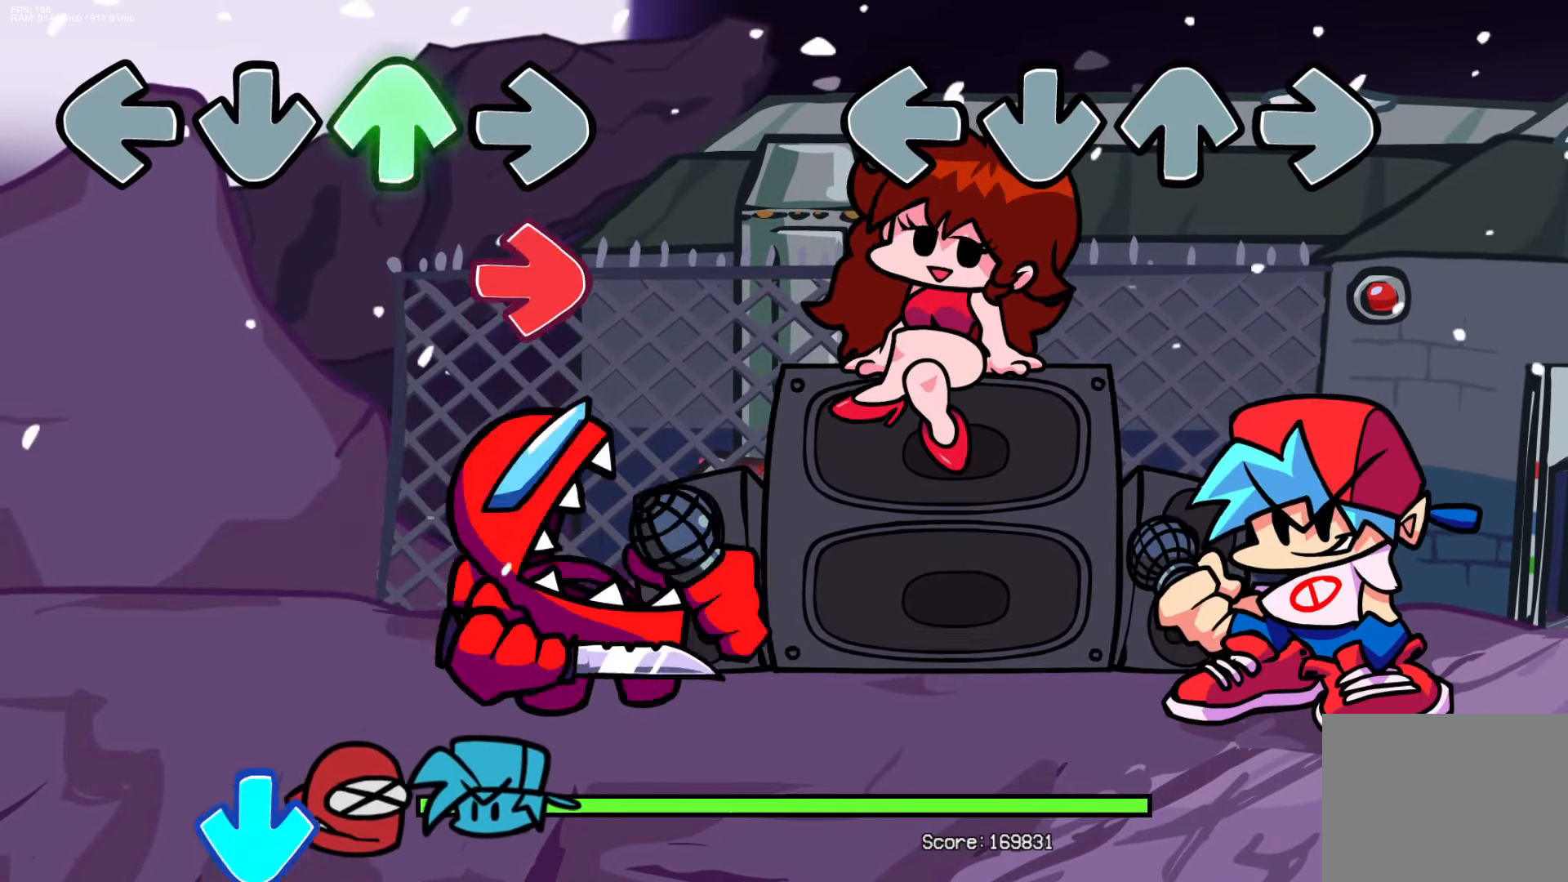
{"buttons": [], "events": []}
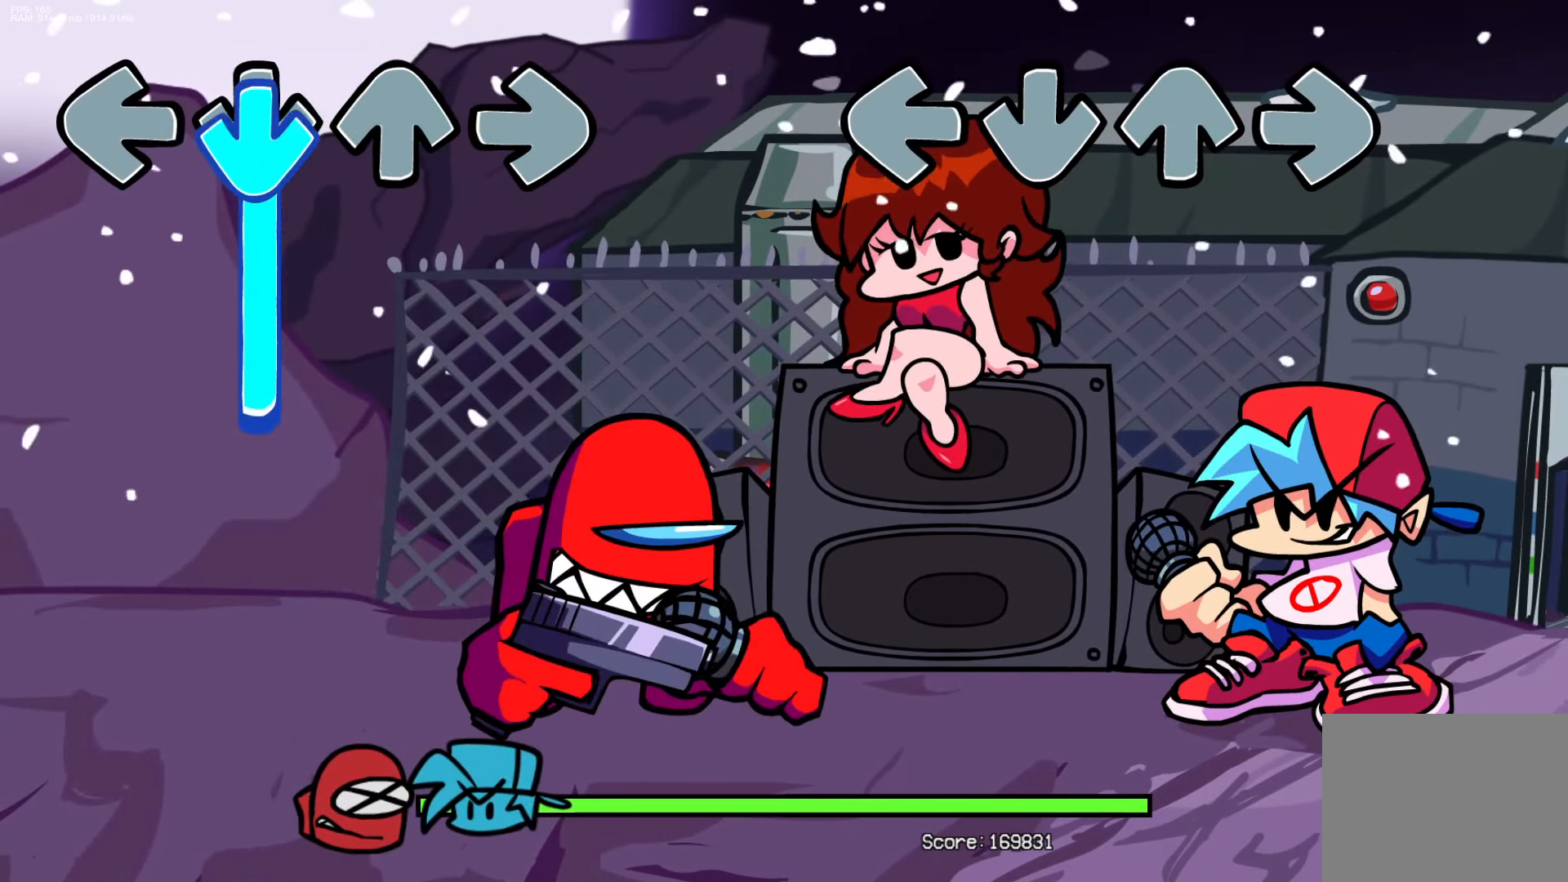
{"buttons": ["CROSS", "L1", "R1", "DPAD_UP"], "events": [[383, "CROSS", "down"], [383, "DPAD_UP", "down"], [383, "R1", "down"], [400, "L1", "down"]]}
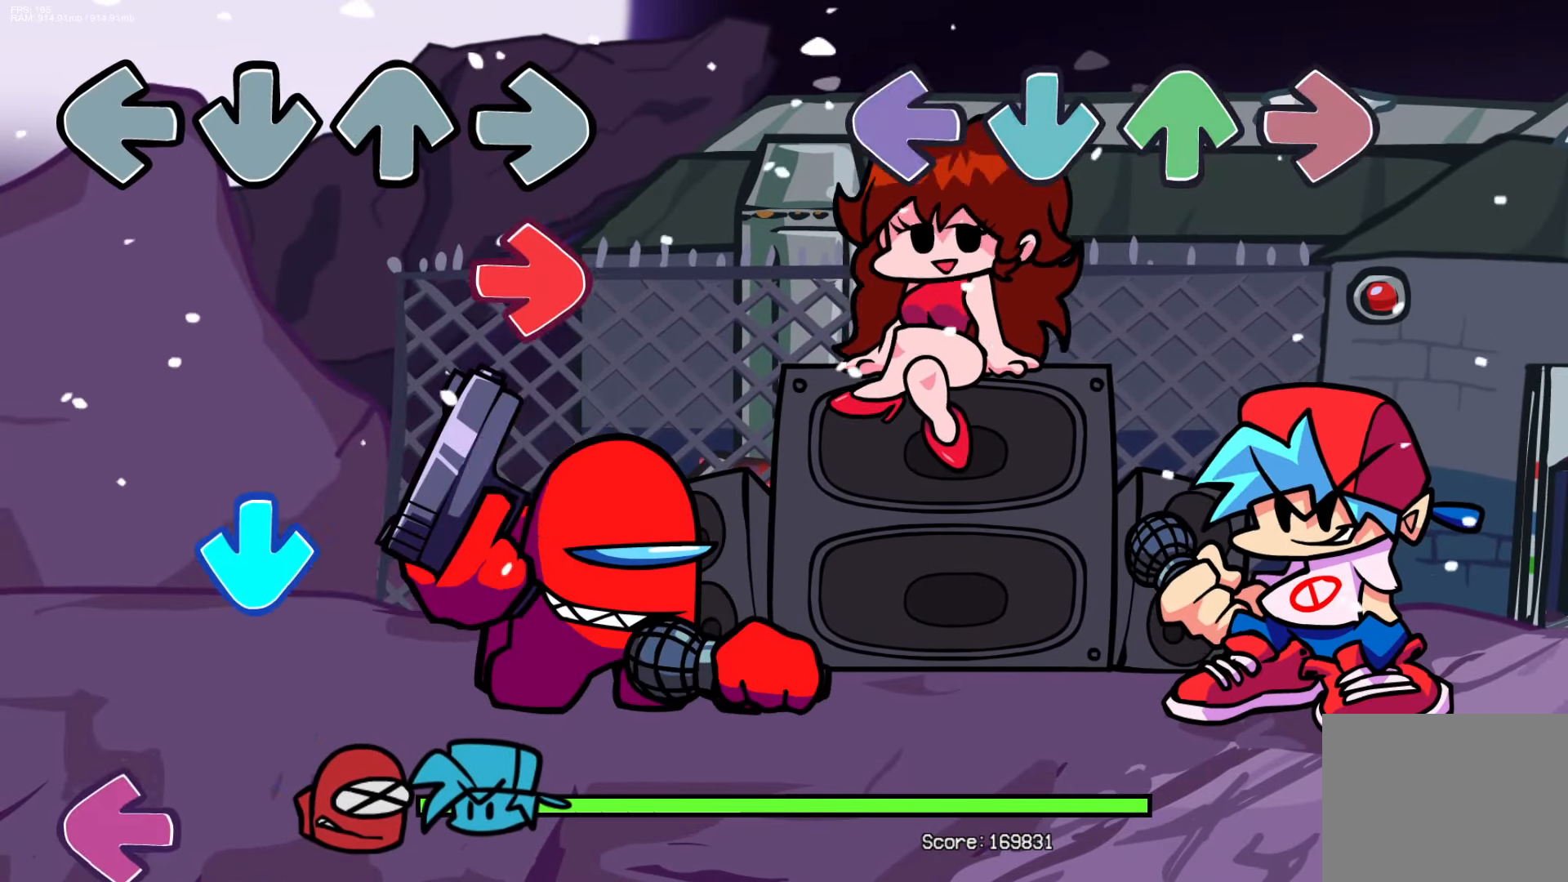
{"buttons": [], "events": [[17, "CROSS", "up"], [17, "DPAD_UP", "up"], [33, "L1", "up"], [33, "R1", "up"], [267, "DPAD_UP", "down"], [283, "L1", "down"], [317, "CROSS", "down"], [317, "R1", "down"], [433, "DPAD_UP", "up"], [450, "CROSS", "up"], [467, "L1", "up"], [467, "R1", "up"]]}
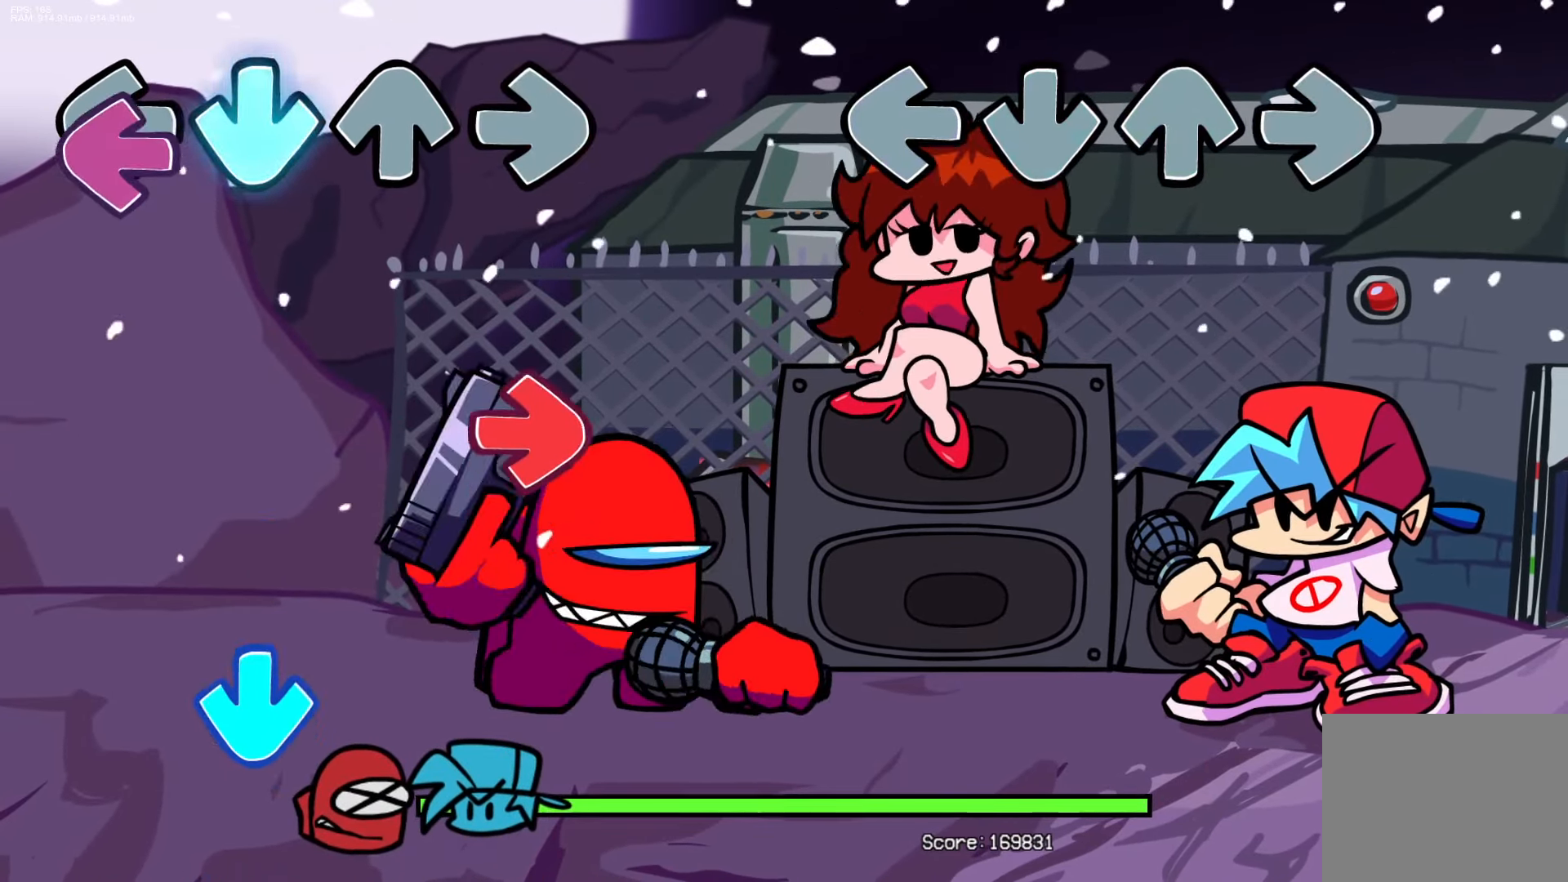
{"buttons": [], "events": []}
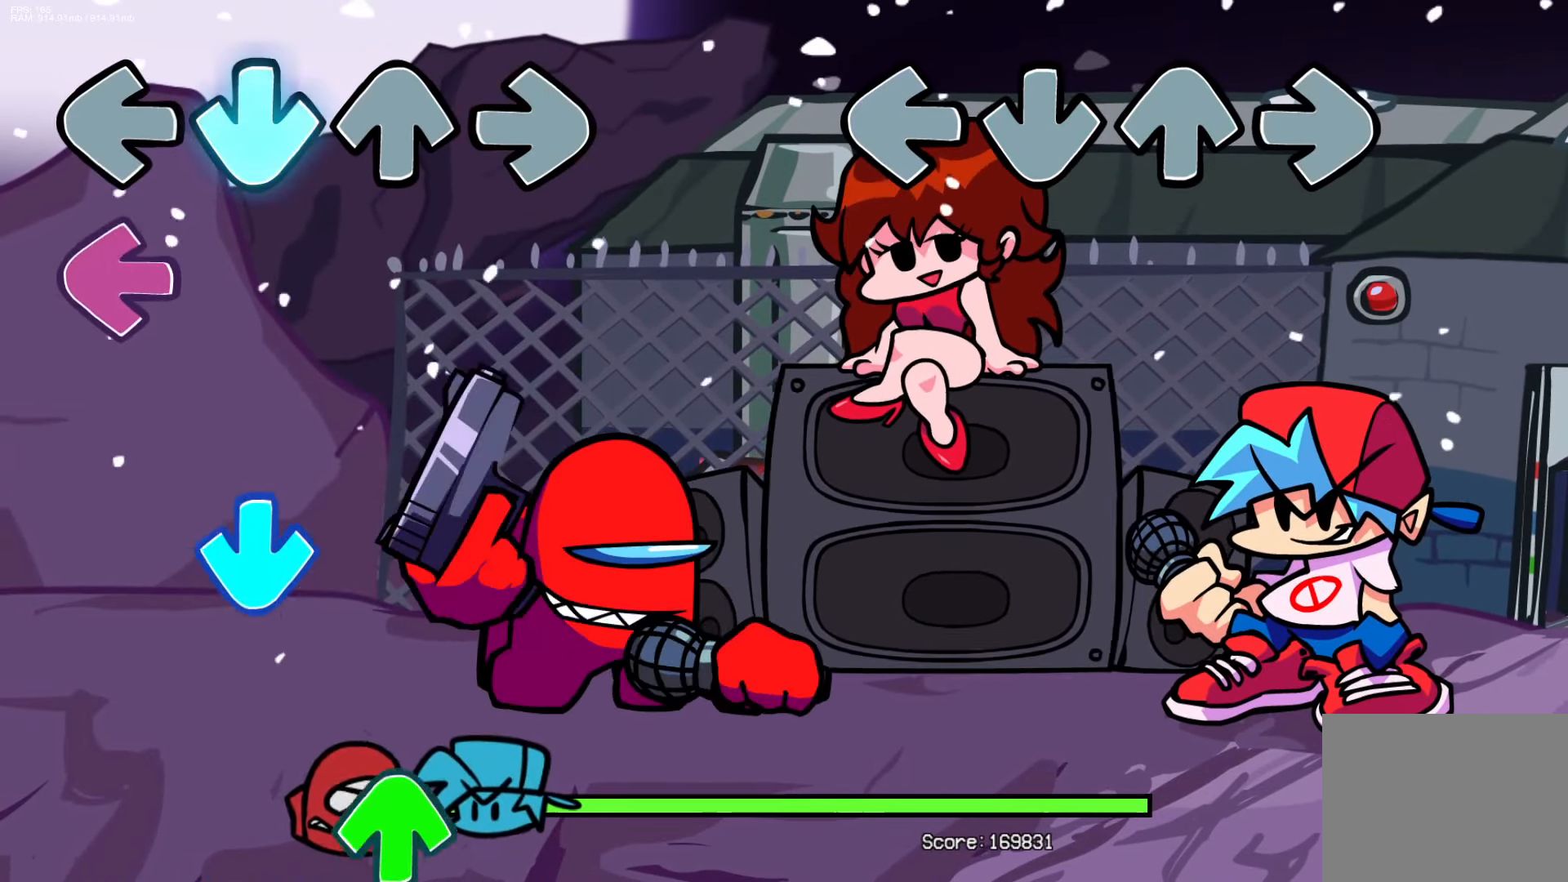
{"buttons": [], "events": []}
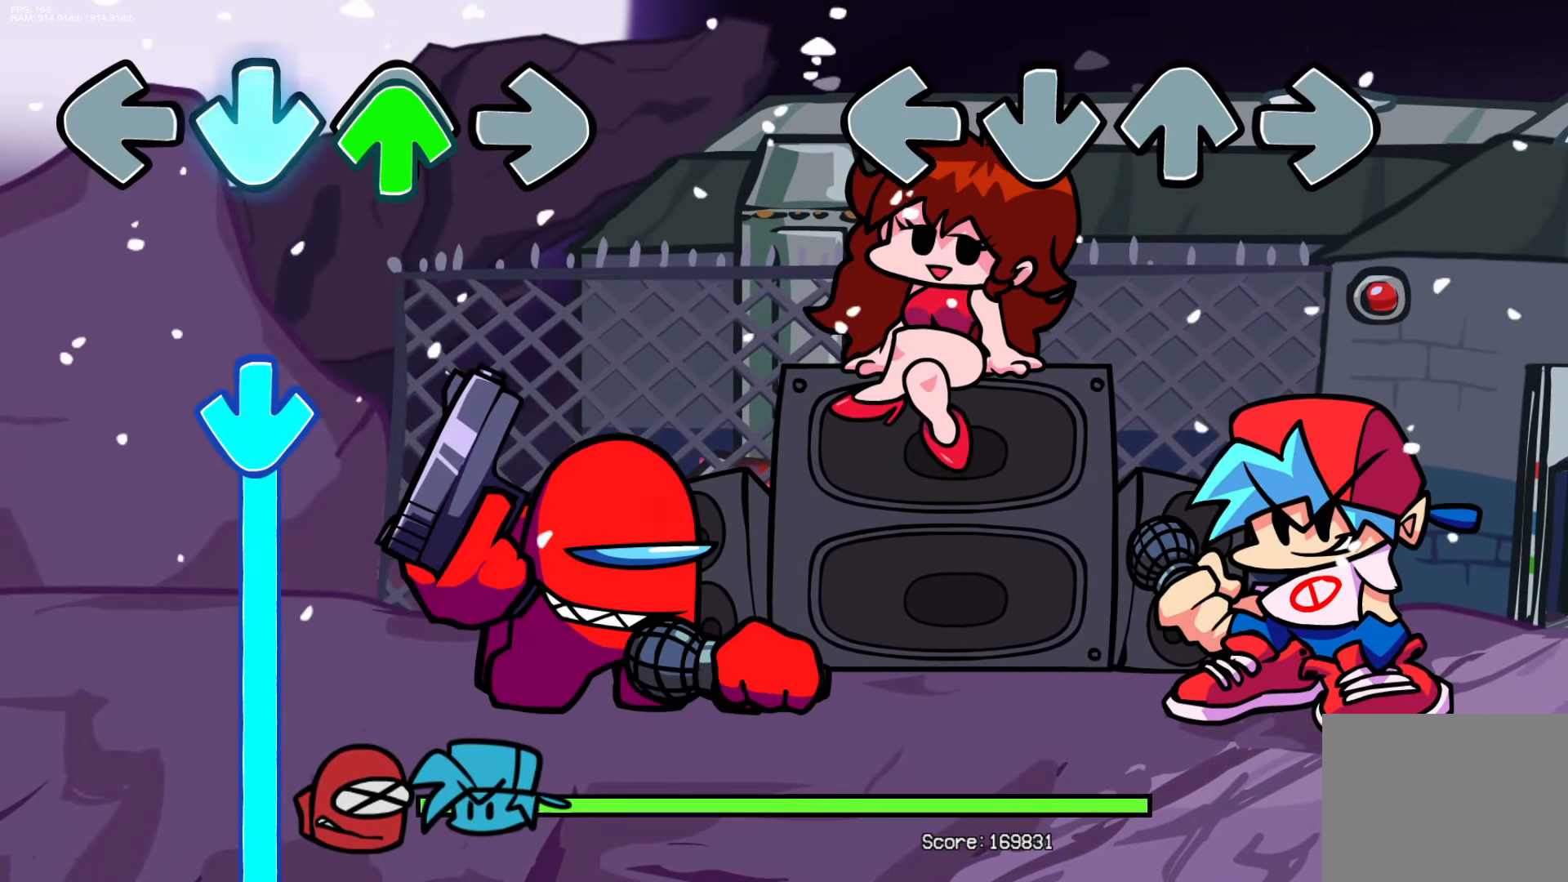
{"buttons": [], "events": []}
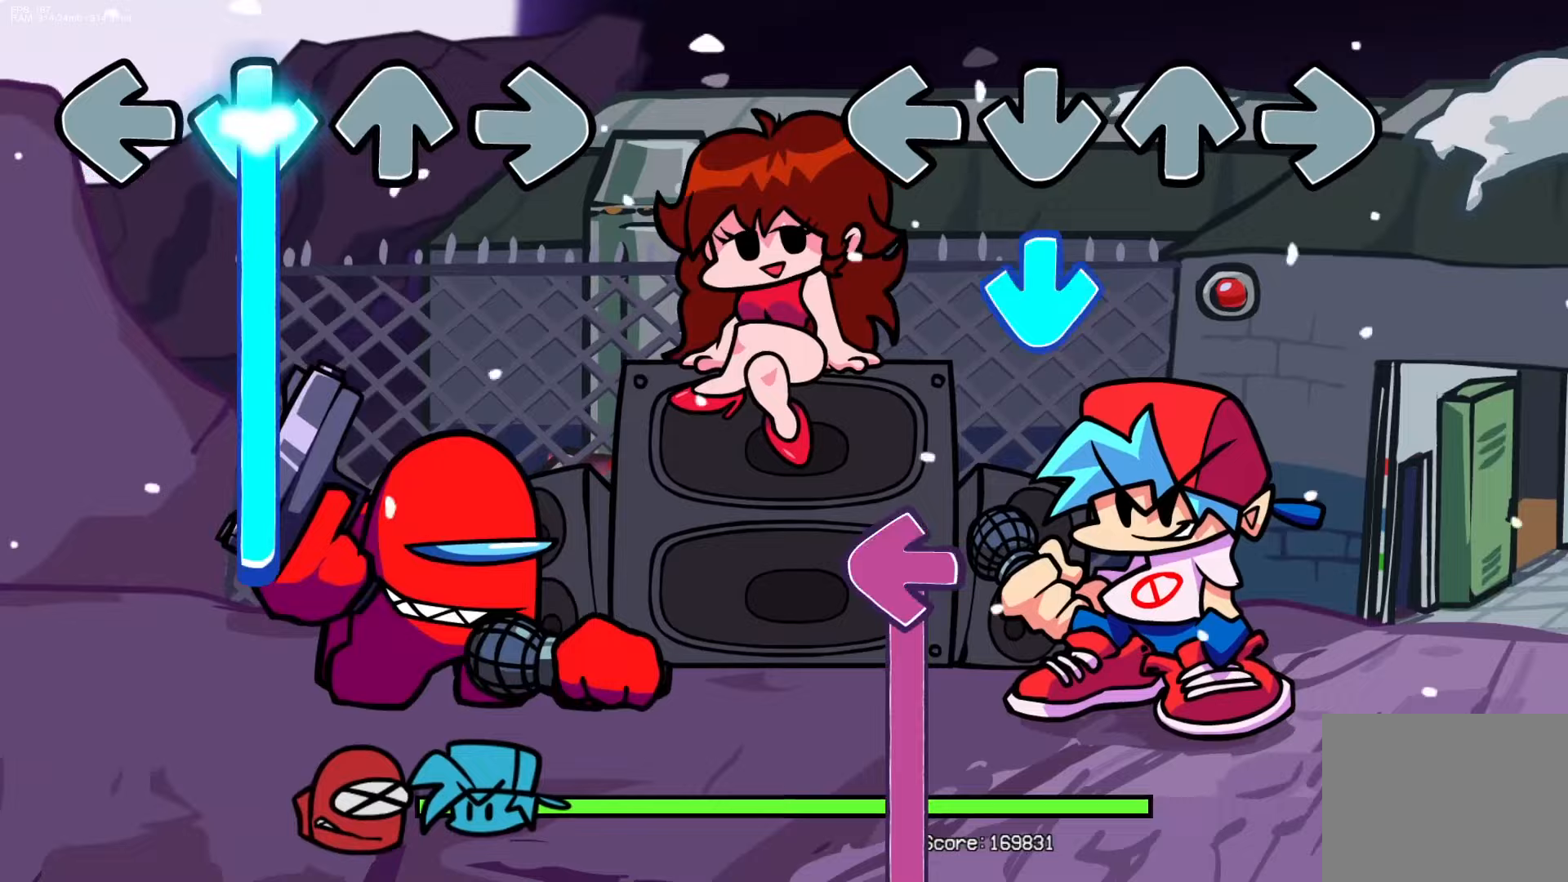
{"buttons": ["L1"], "events": [[150, "CROSS", "down"], [283, "CROSS", "up"], [317, "L1", "down"]]}
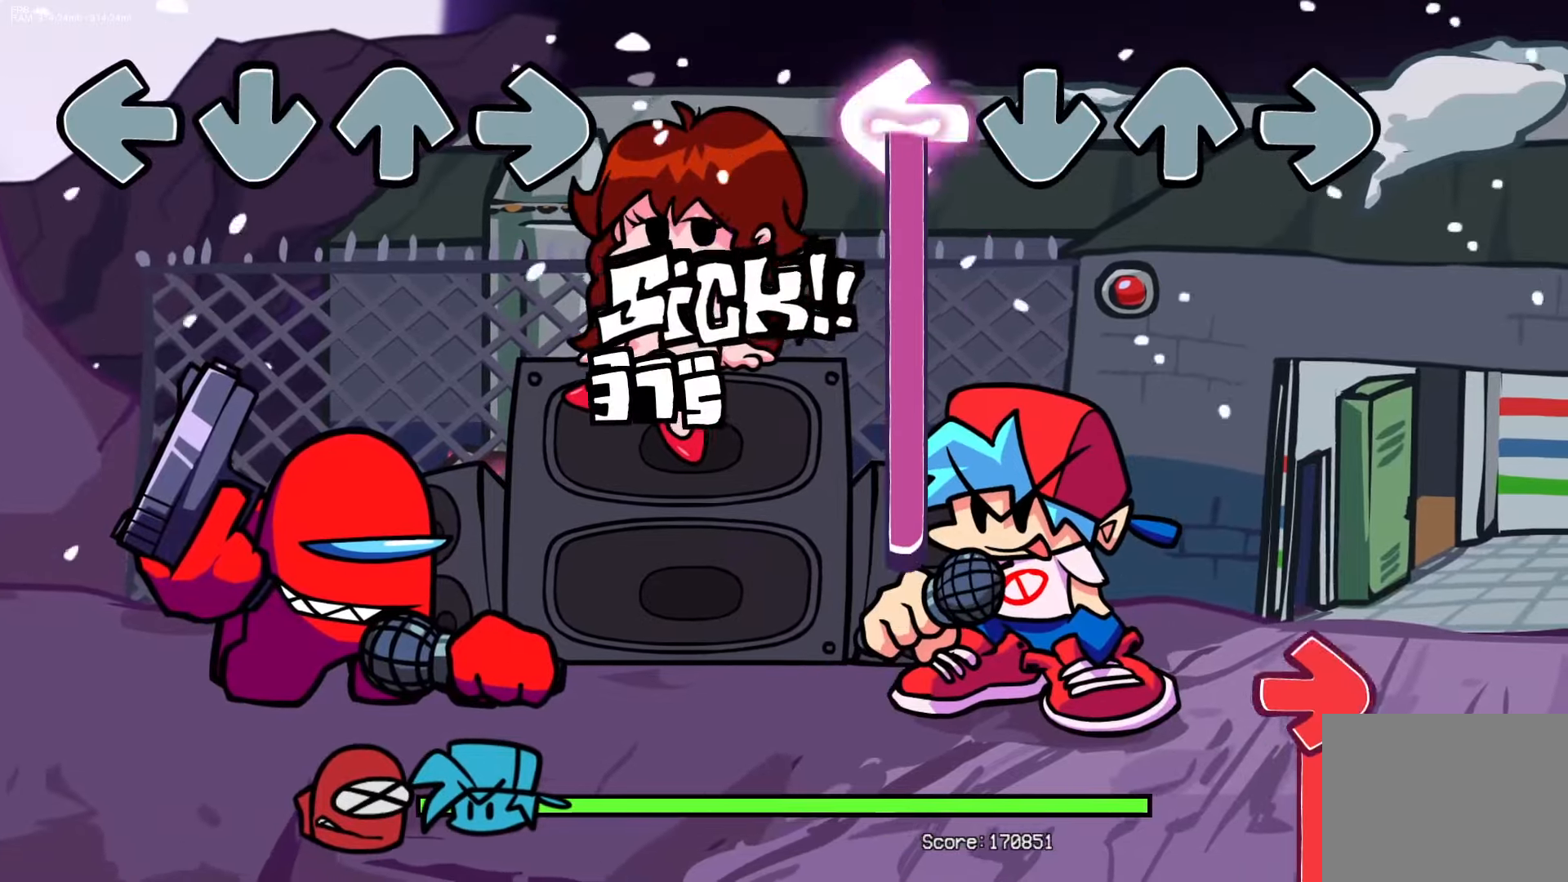
{"buttons": ["R1"], "events": [[400, "R1", "down"], [483, "L1", "up"]]}
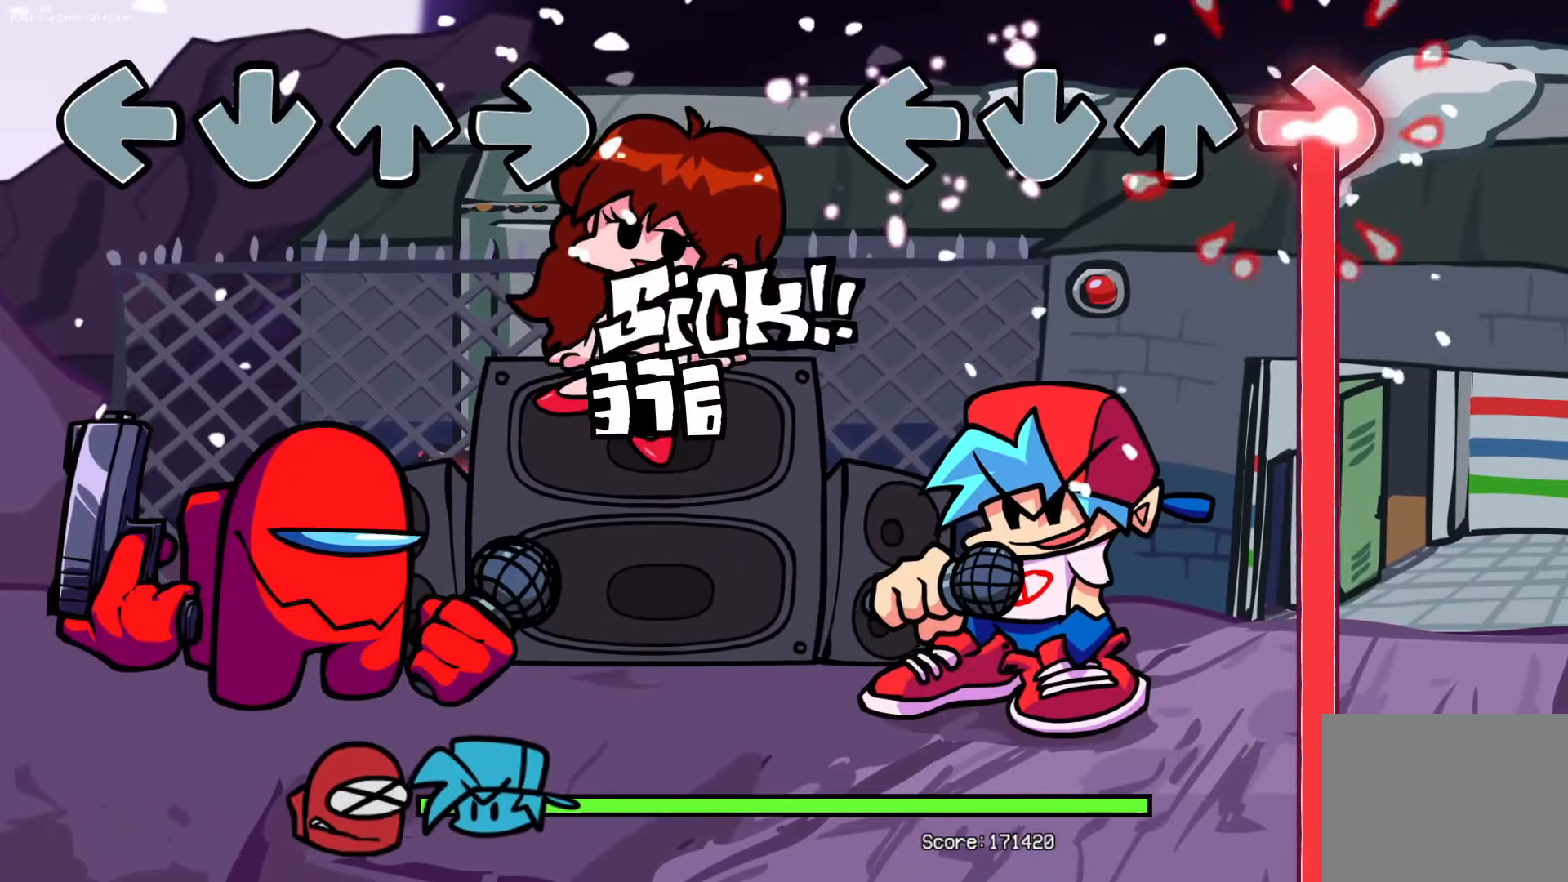
{"buttons": ["R1"], "events": []}
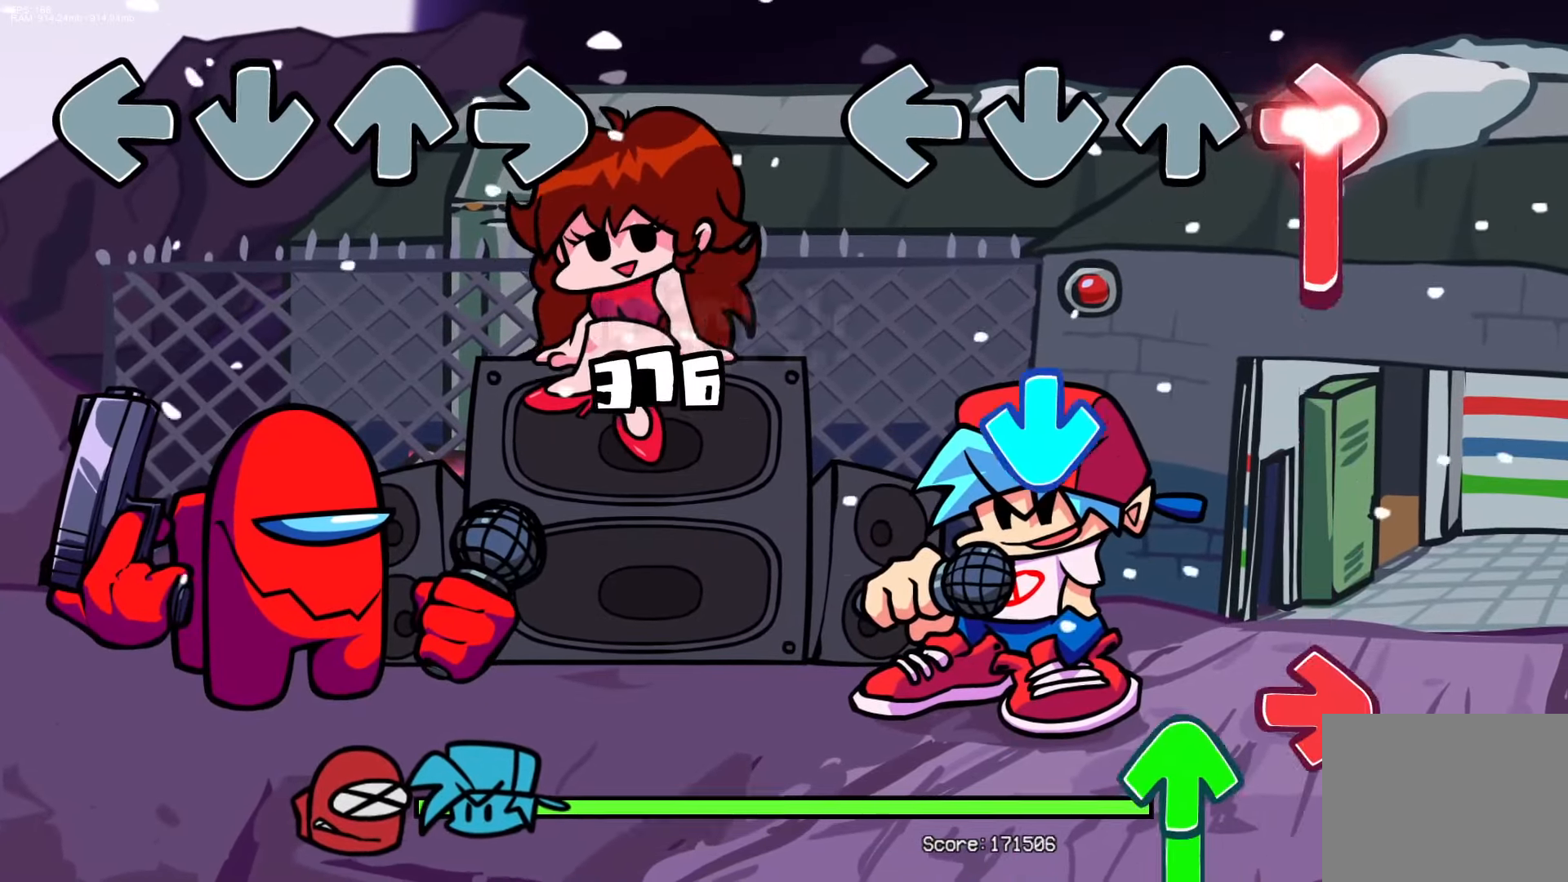
{"buttons": ["R1", "DPAD_UP"], "events": [[183, "CROSS", "down"], [250, "R1", "up"], [333, "CROSS", "up"], [383, "R1", "down"], [467, "DPAD_UP", "down"]]}
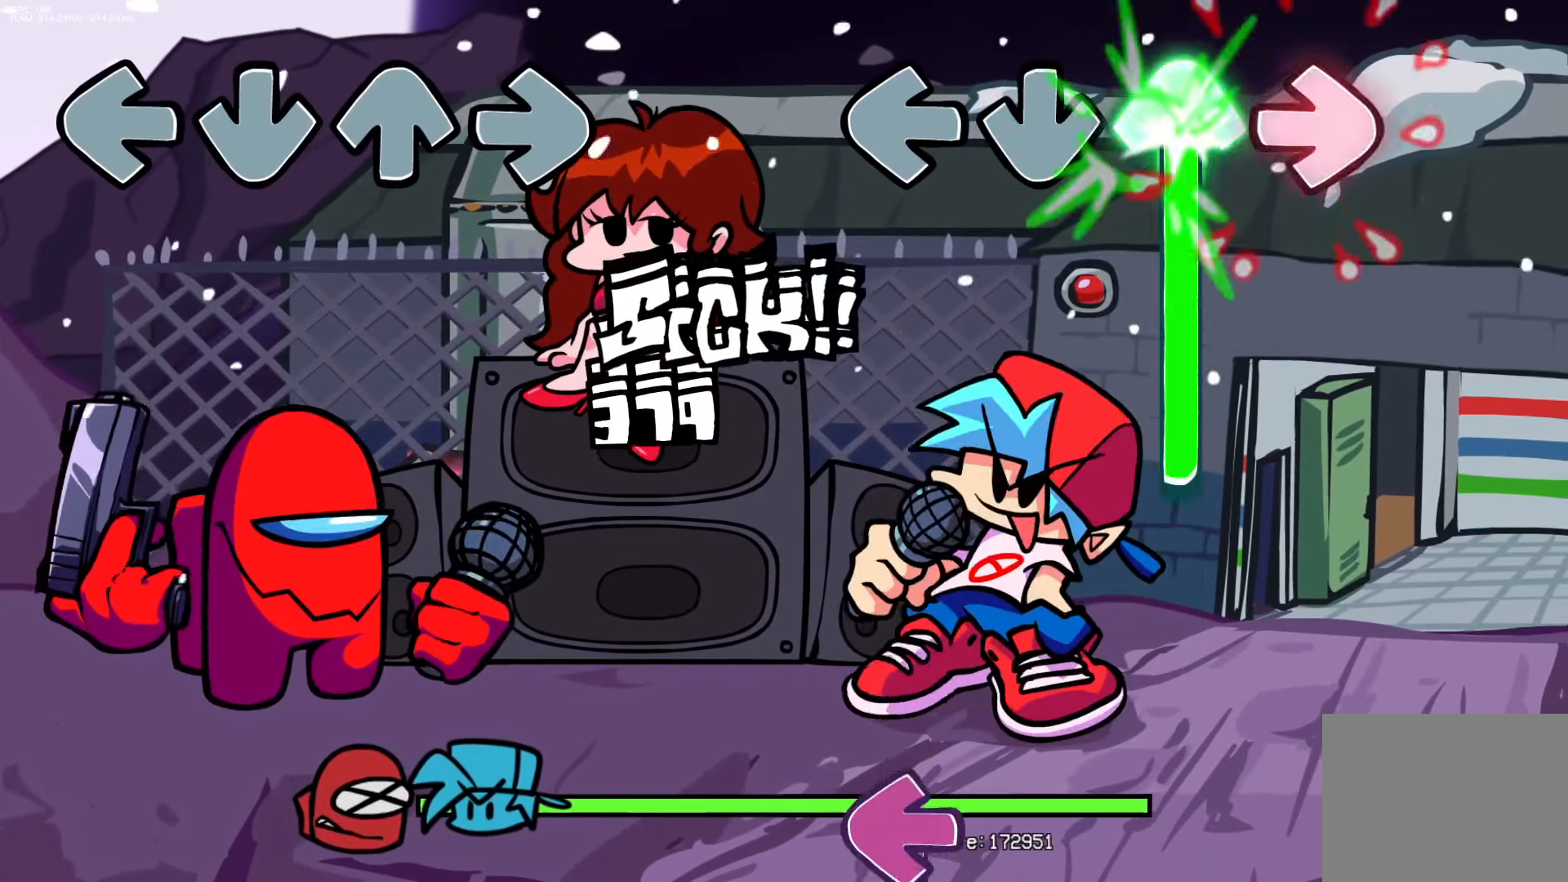
{"buttons": ["DPAD_UP"], "events": [[50, "R1", "up"]]}
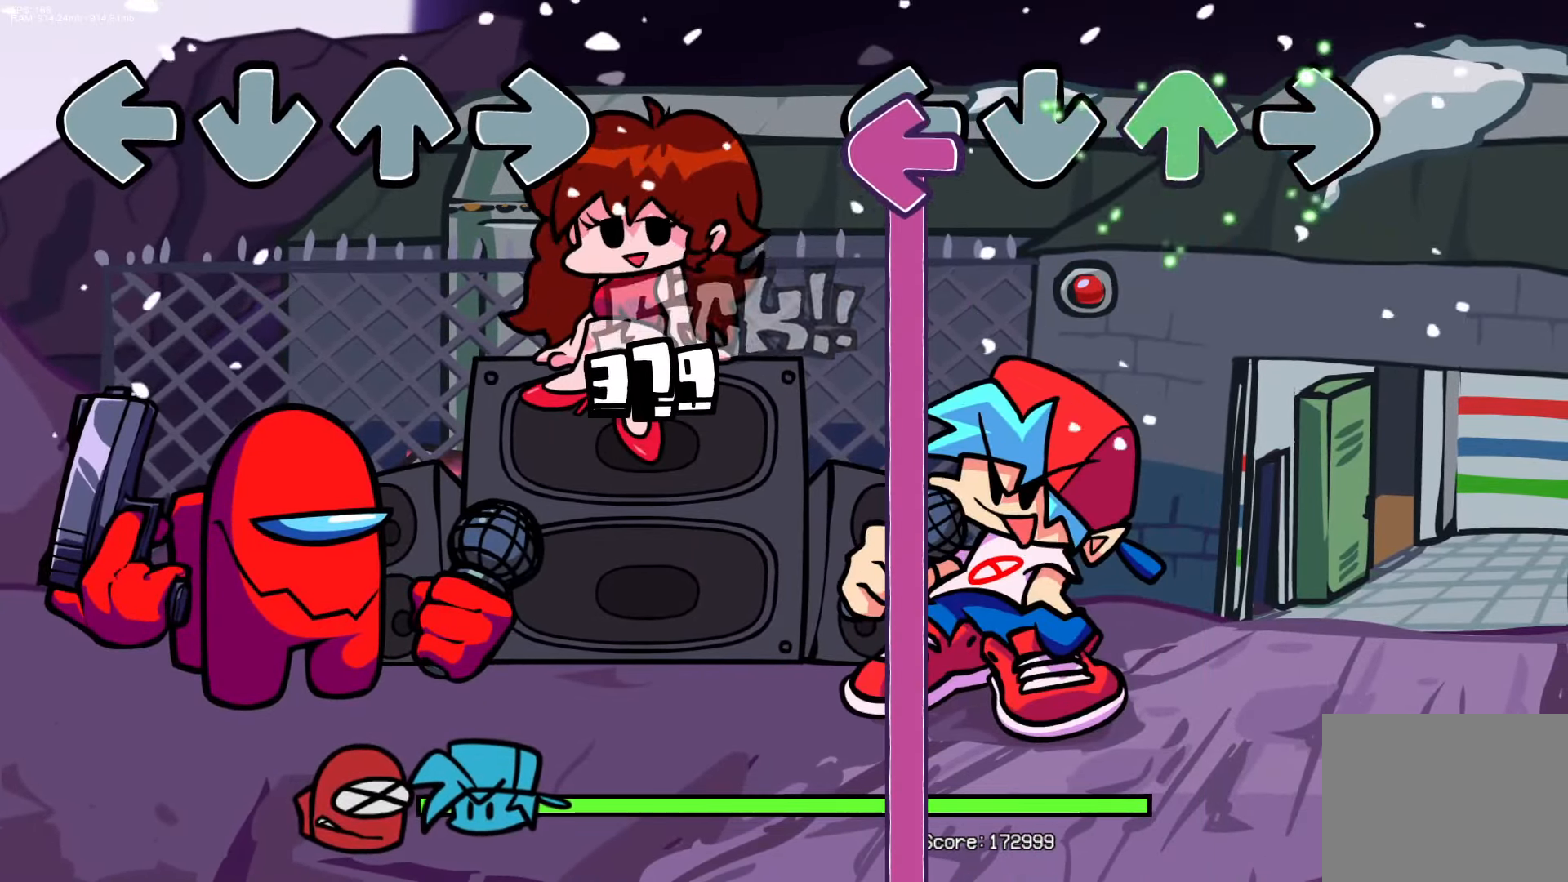
{"buttons": ["L1"], "events": [[17, "L1", "down"], [50, "DPAD_UP", "up"]]}
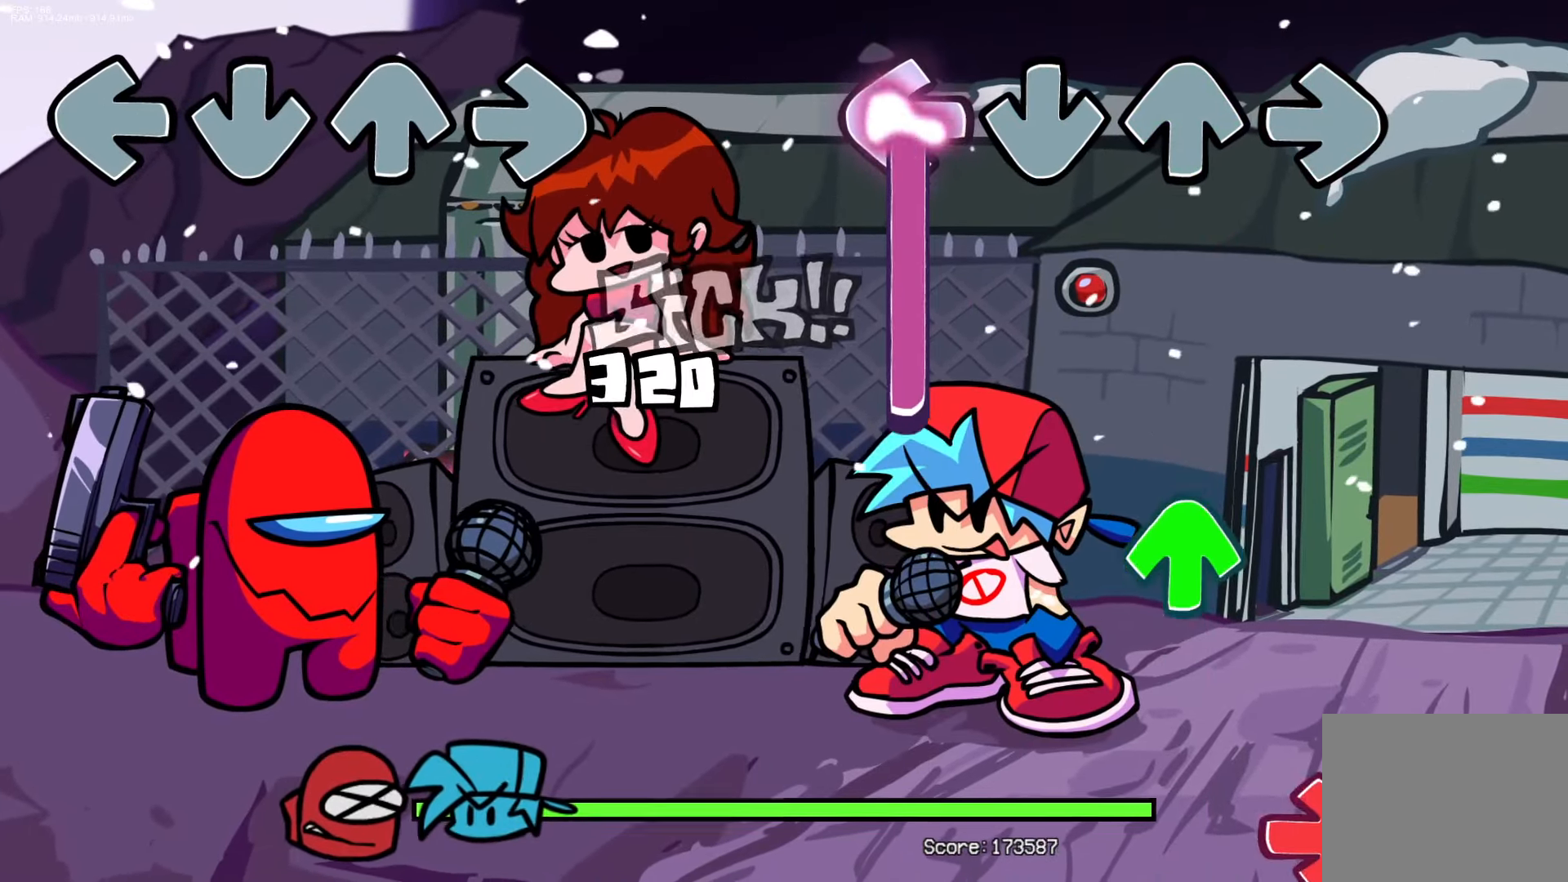
{"buttons": [], "events": [[317, "DPAD_UP", "down"], [367, "L1", "up"], [450, "DPAD_UP", "up"]]}
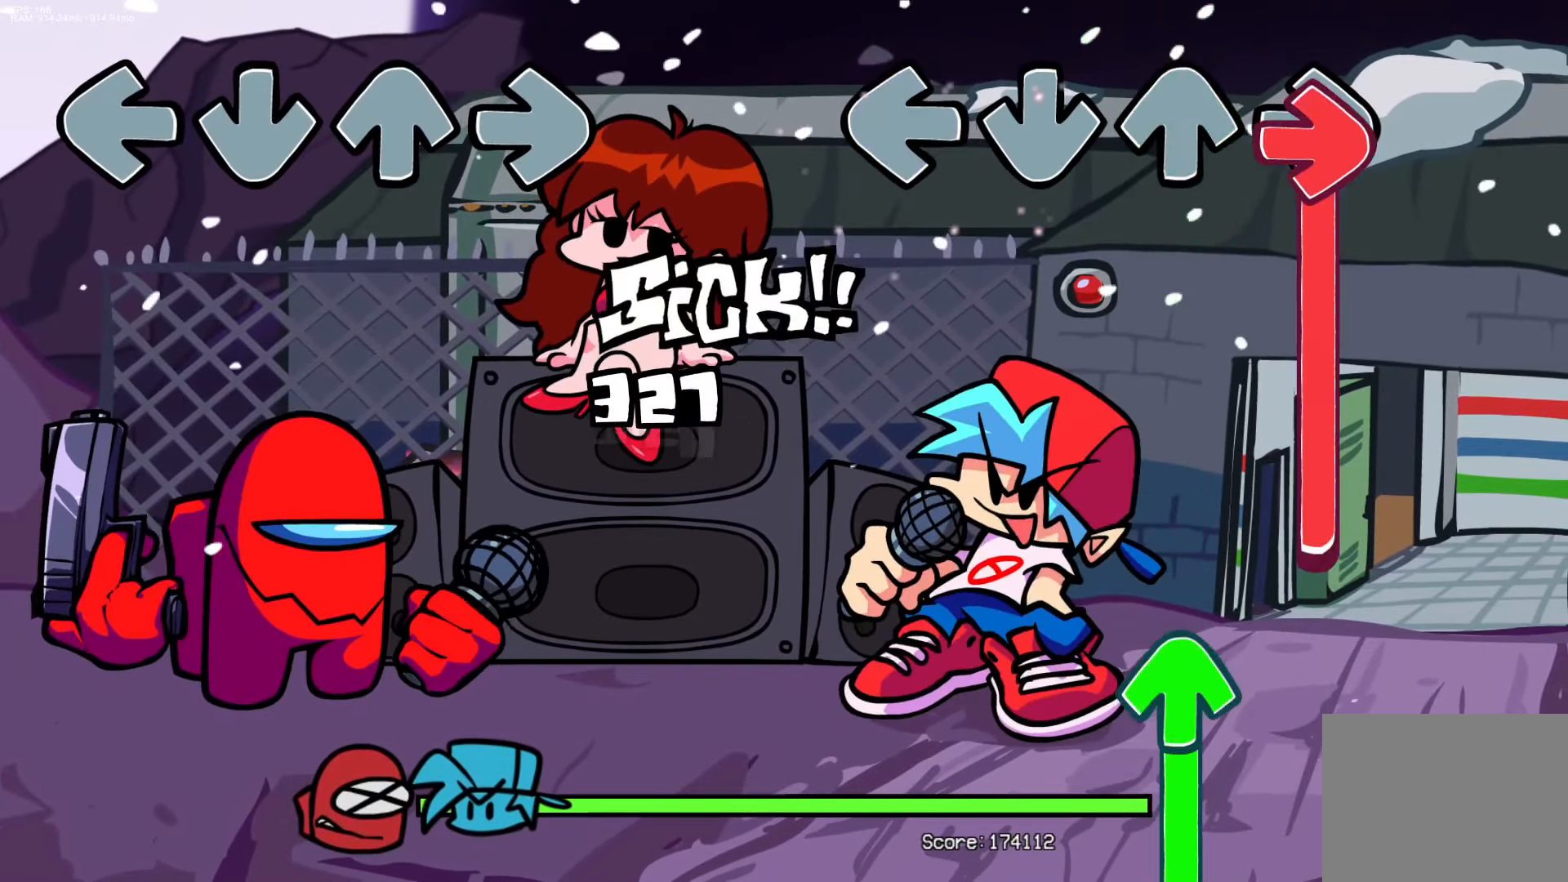
{"buttons": ["DPAD_UP"], "events": [[17, "R1", "down"], [400, "DPAD_UP", "down"], [467, "R1", "up"]]}
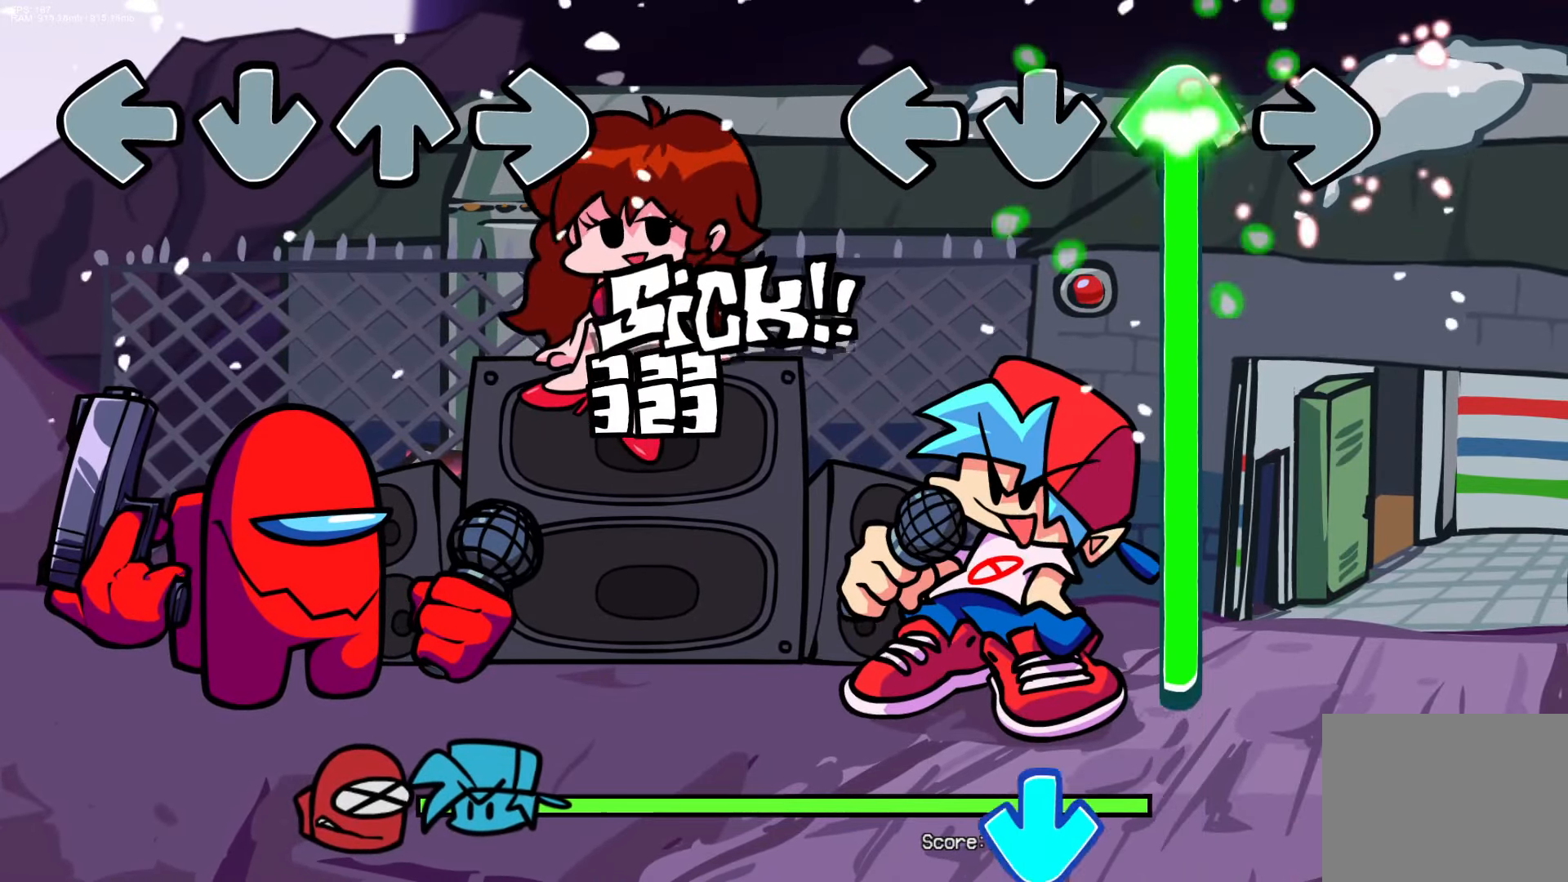
{"buttons": ["DPAD_UP"], "events": []}
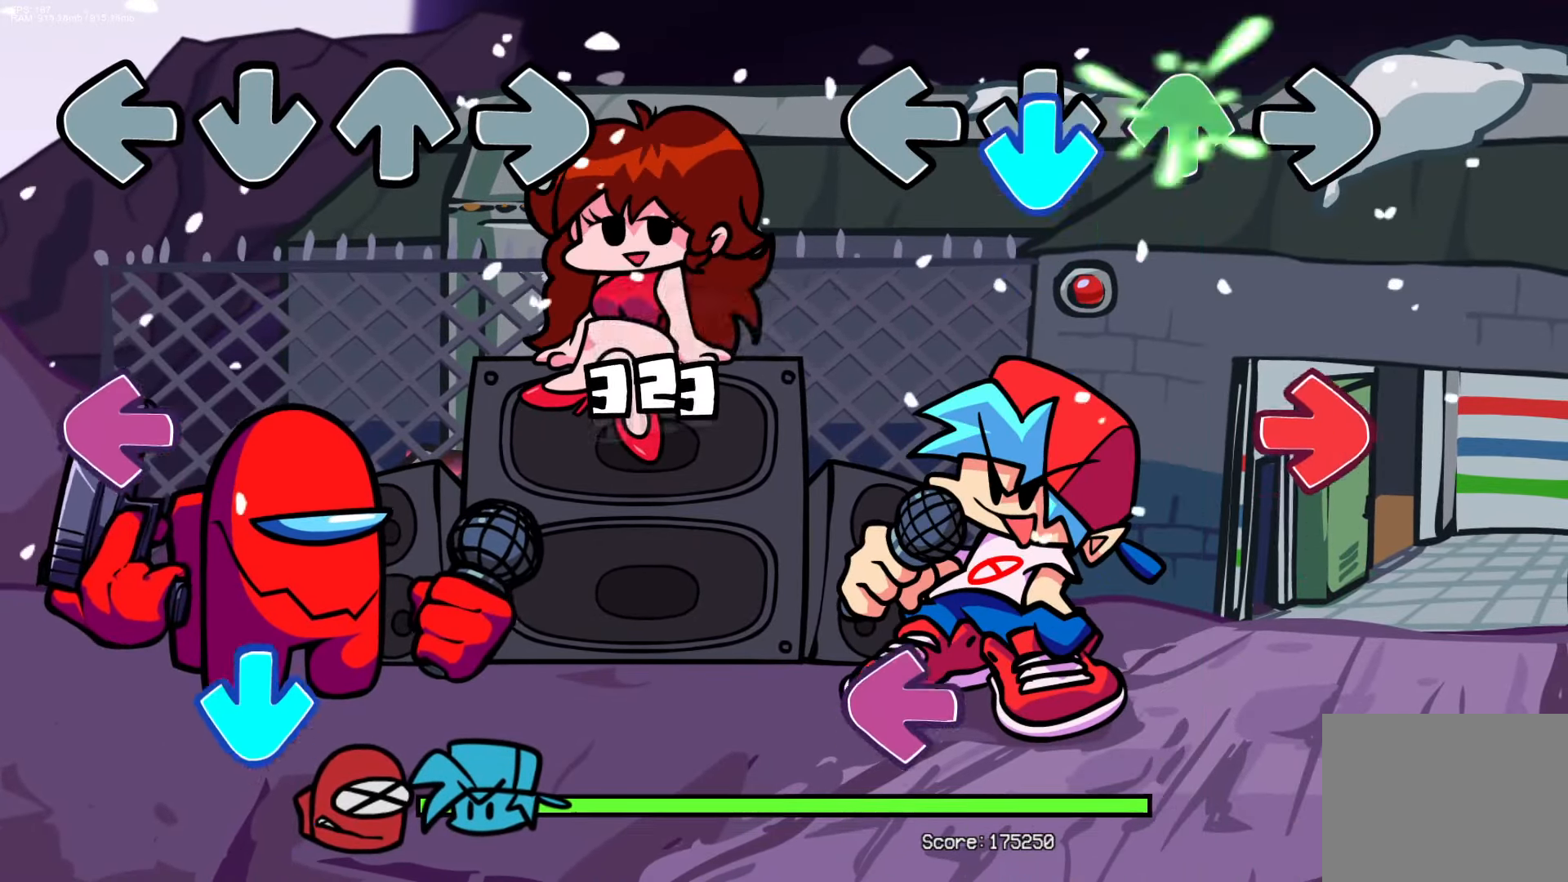
{"buttons": ["L1"], "events": [[33, "CROSS", "down"], [83, "DPAD_UP", "up"], [183, "CROSS", "up"], [217, "R1", "down"], [383, "R1", "up"], [433, "L1", "down"]]}
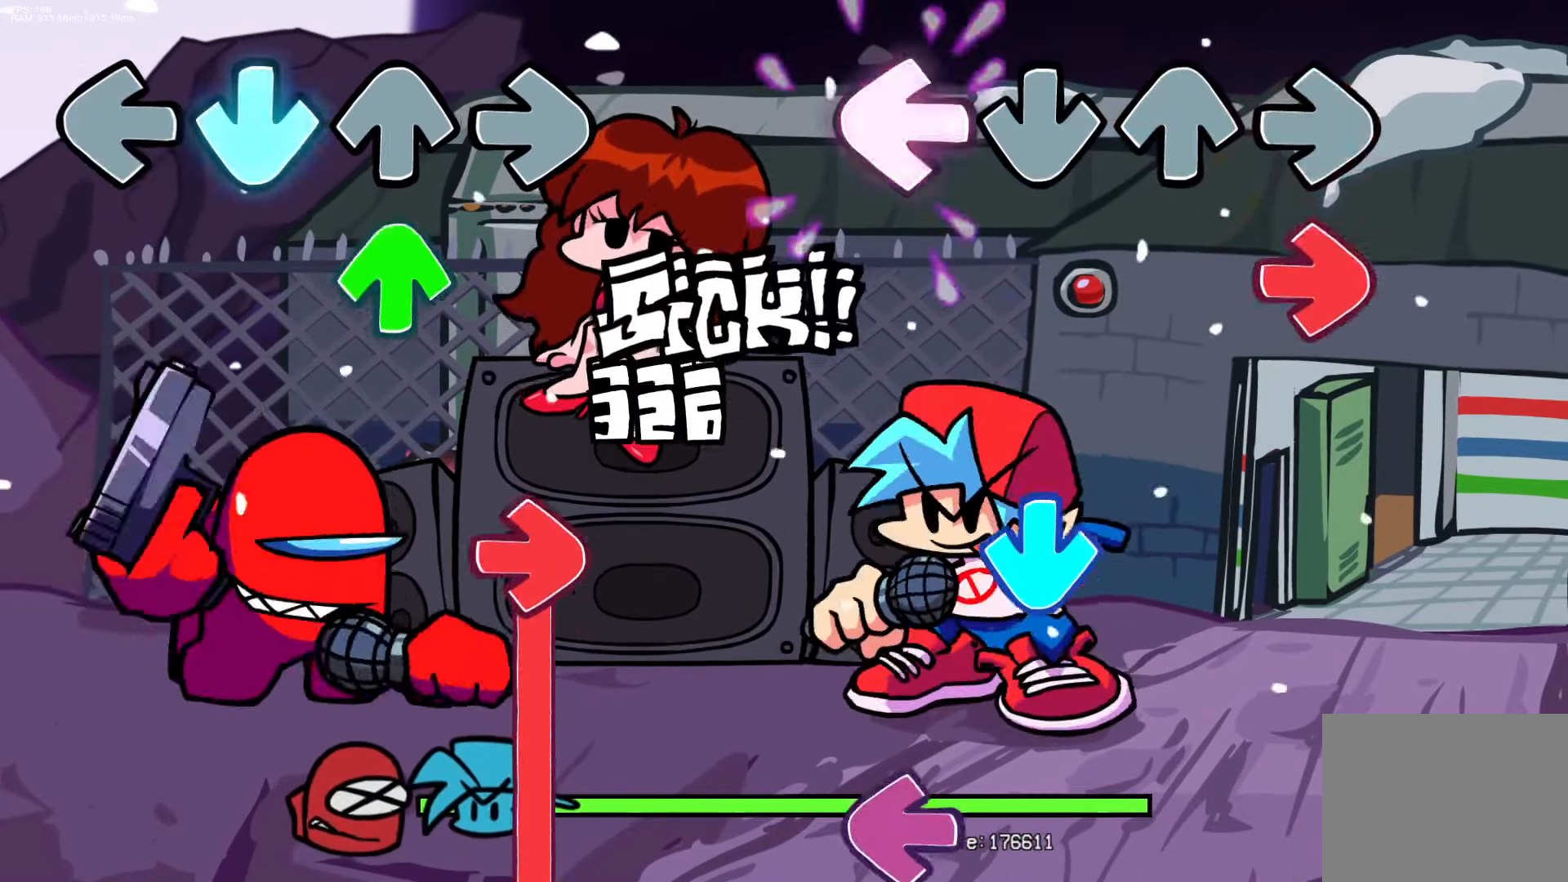
{"buttons": [], "events": [[83, "L1", "up"], [100, "R1", "down"], [283, "CROSS", "down"], [300, "R1", "up"], [433, "CROSS", "up"]]}
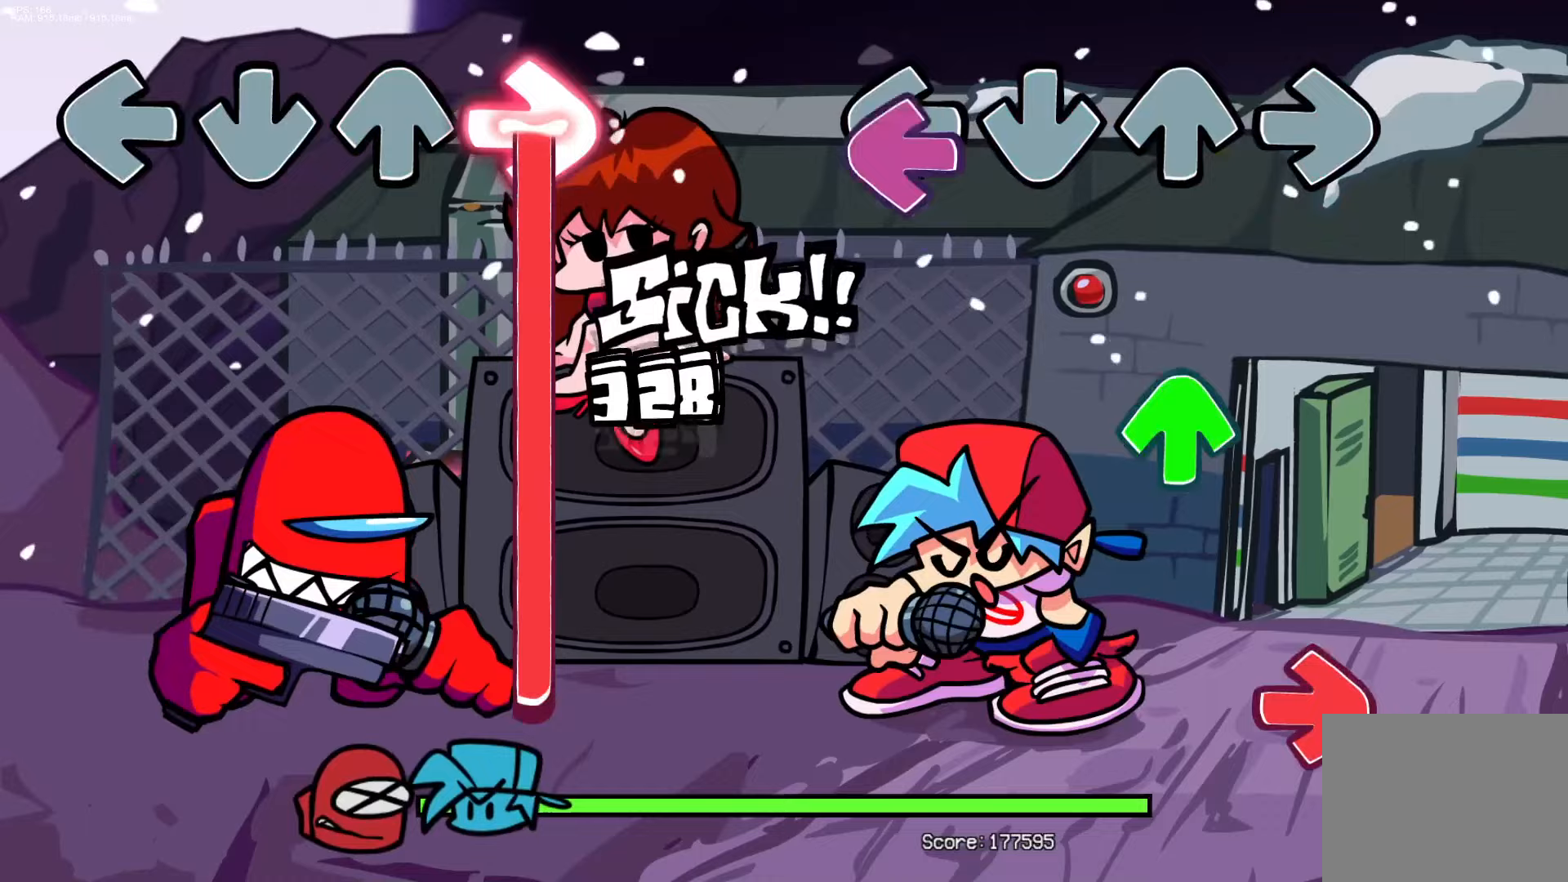
{"buttons": ["R1"], "events": [[17, "L1", "down"], [167, "L1", "up"], [233, "DPAD_UP", "down"], [350, "DPAD_UP", "up"], [417, "R1", "down"]]}
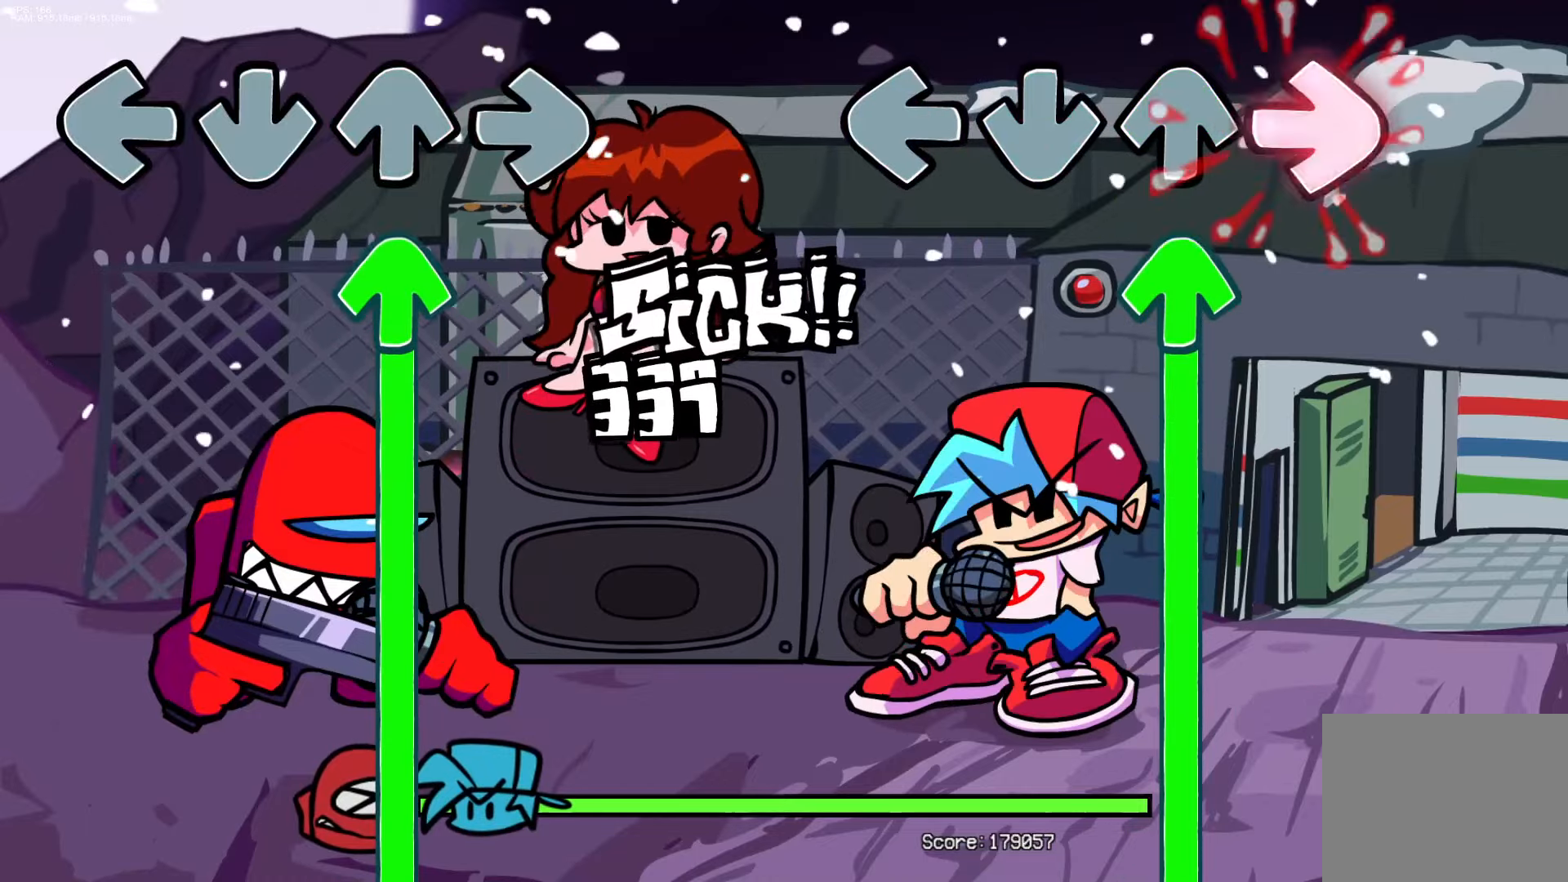
{"buttons": ["DPAD_UP"], "events": [[100, "R1", "up"], [117, "DPAD_UP", "down"]]}
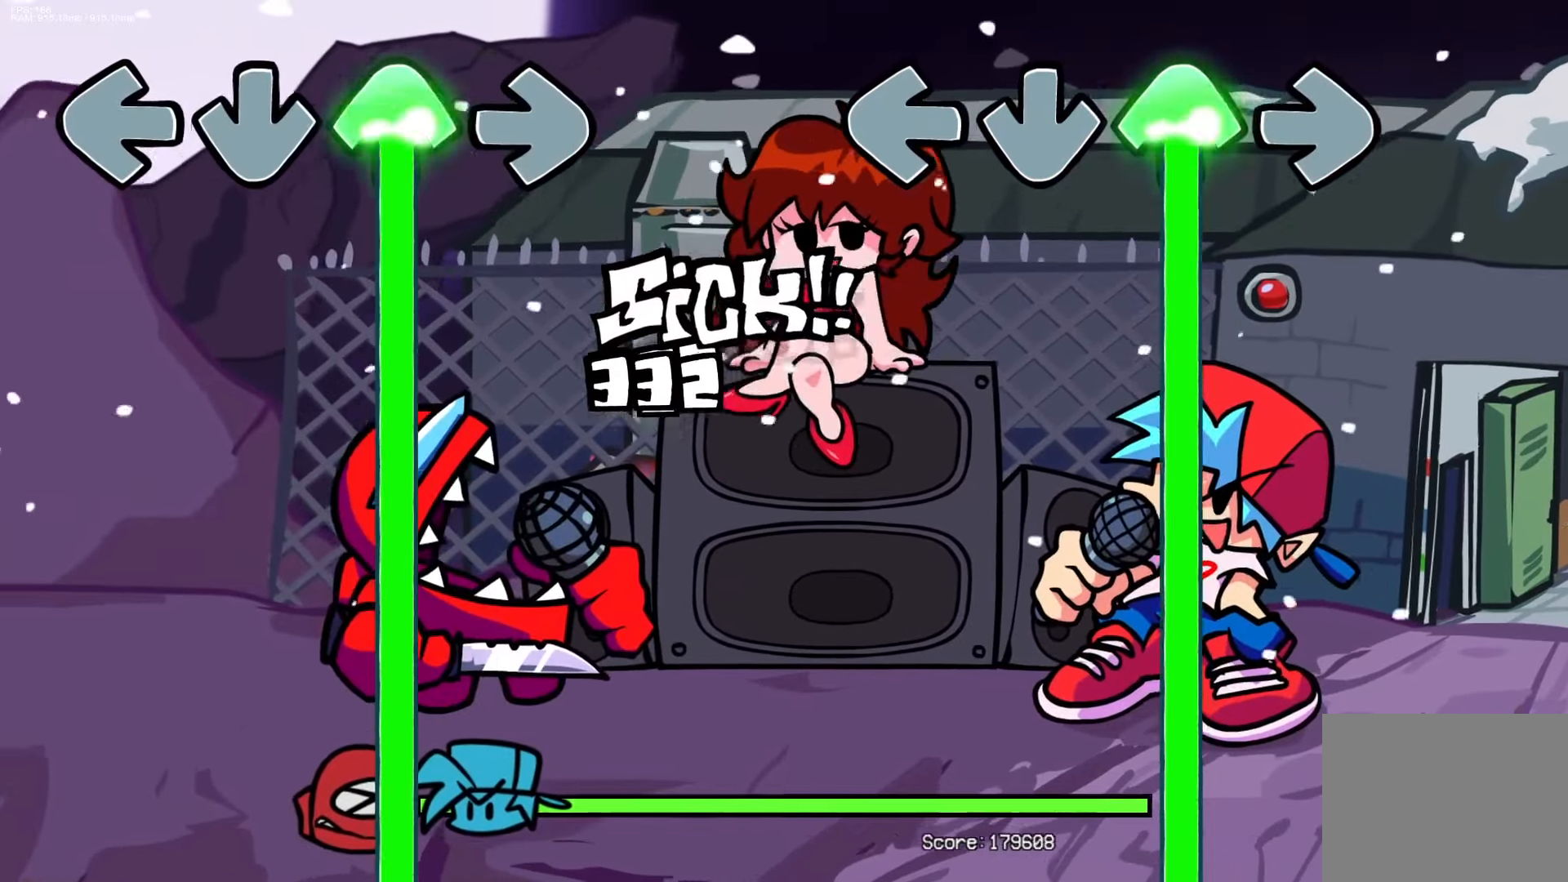
{"buttons": ["DPAD_UP"], "events": []}
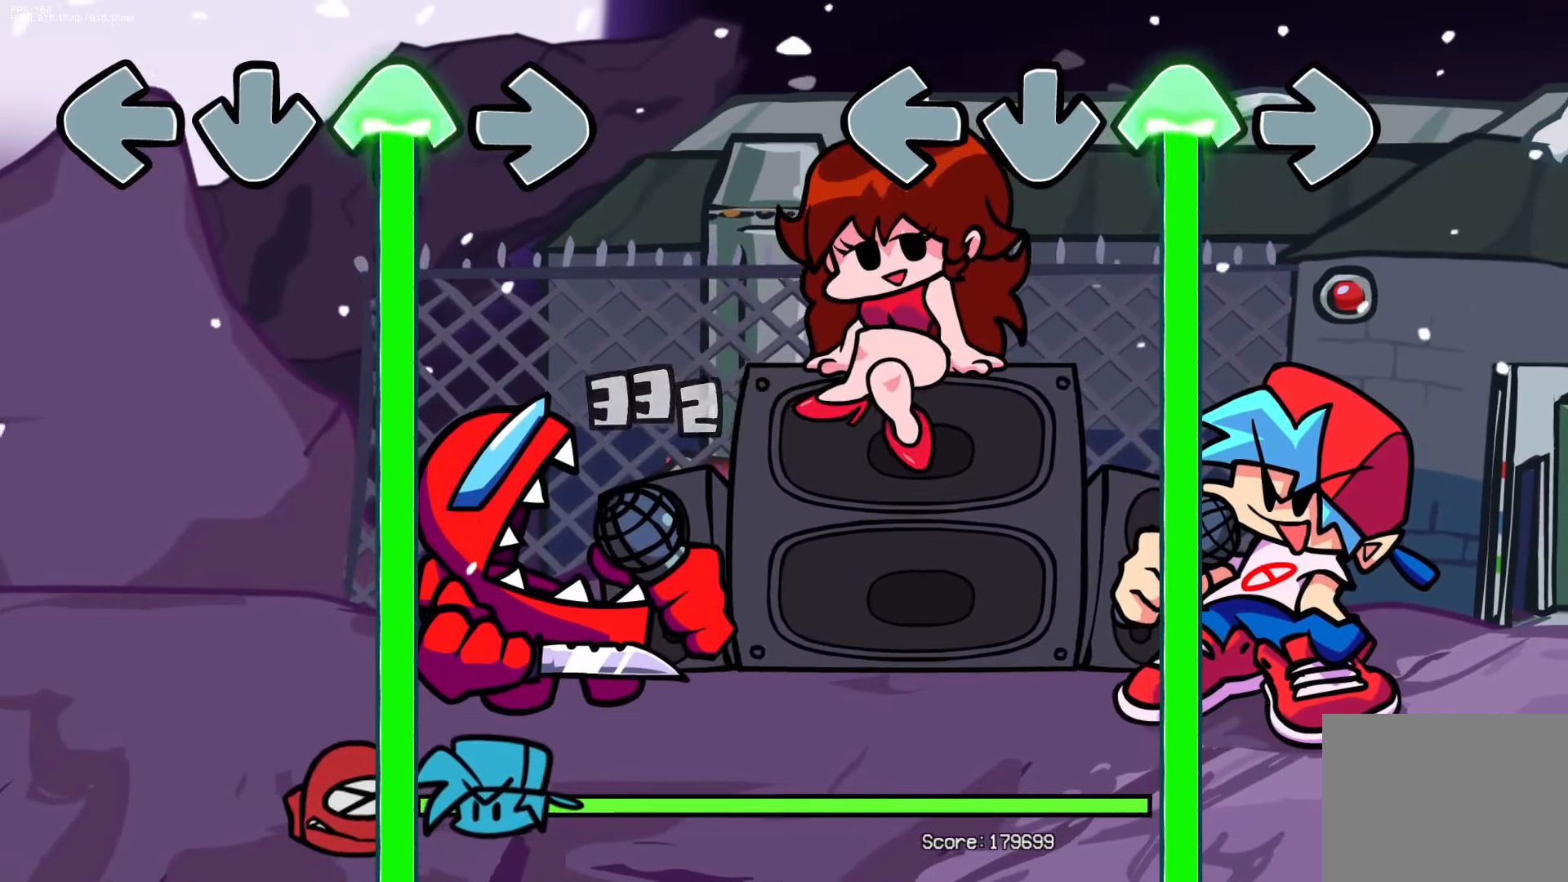
{"buttons": ["DPAD_UP"], "events": []}
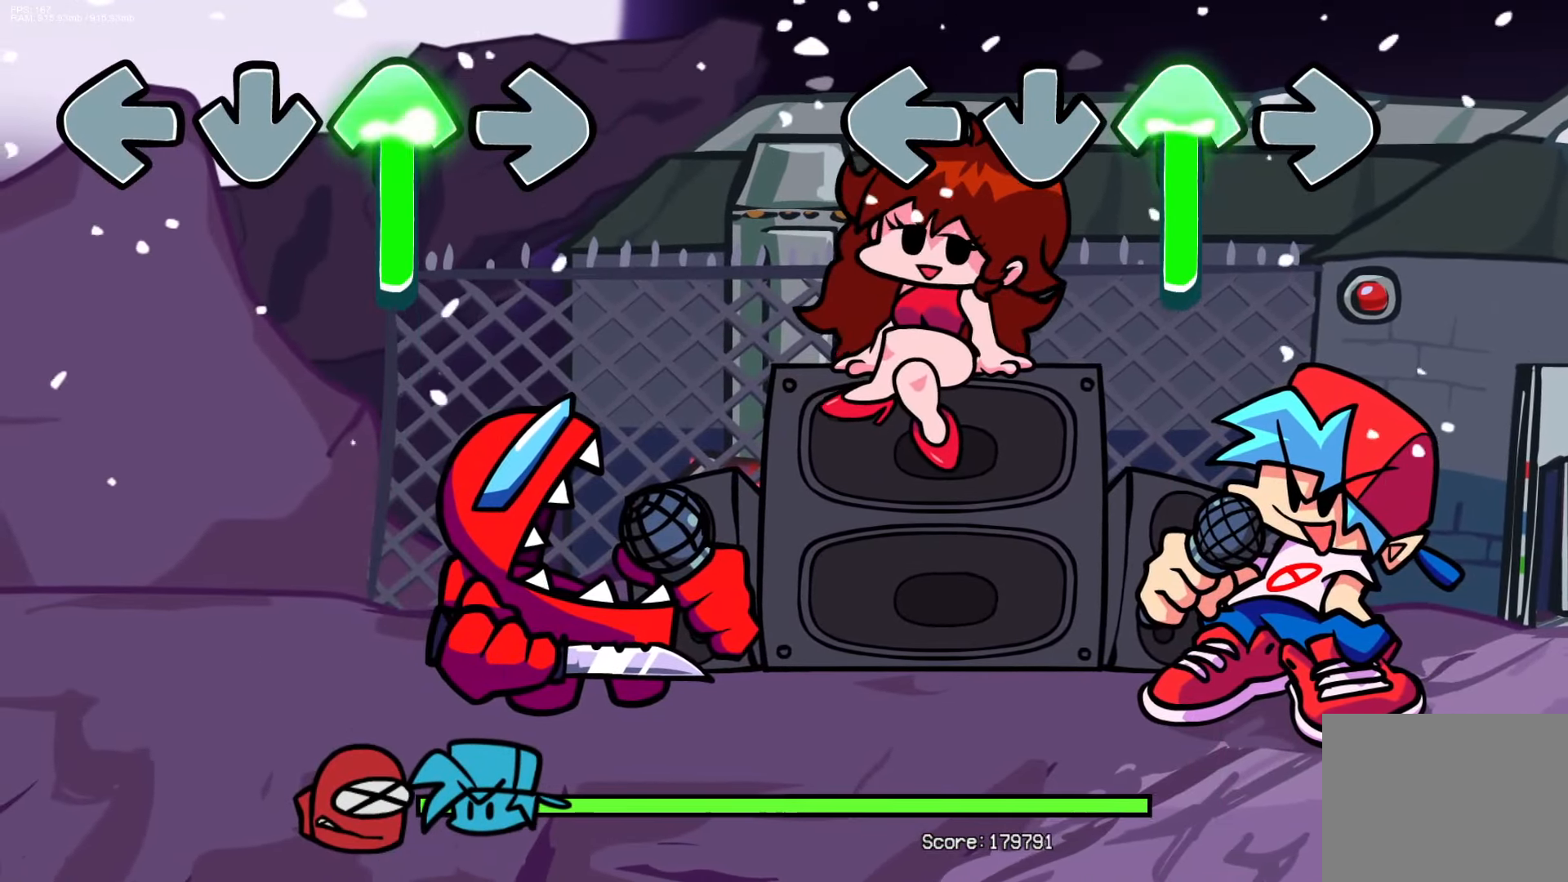
{"buttons": ["DPAD_UP"], "events": []}
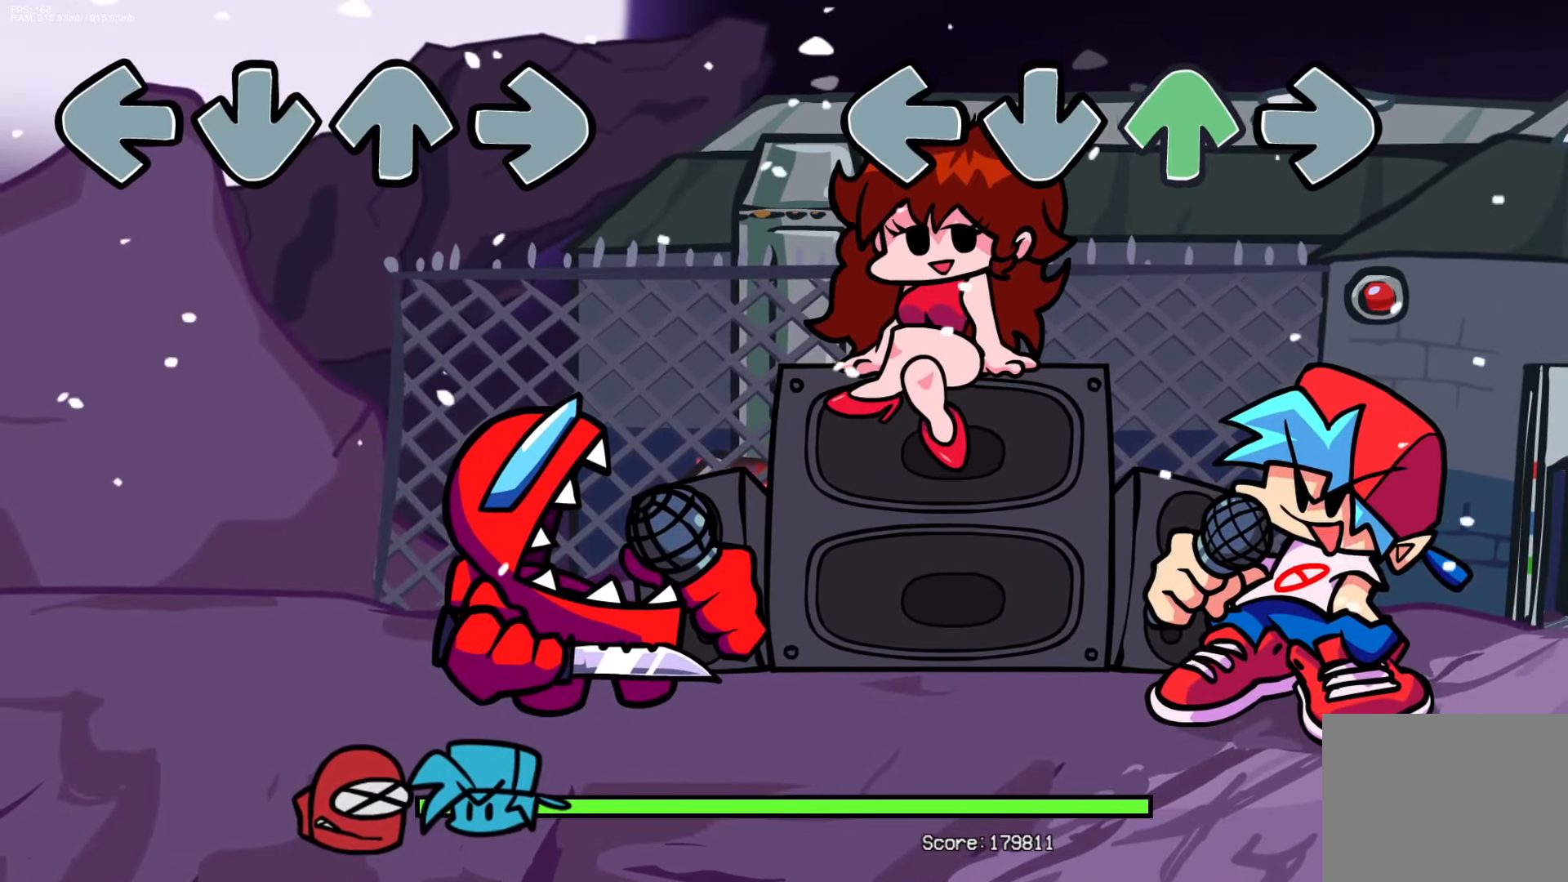
{"buttons": [], "events": [[50, "DPAD_UP", "up"]]}